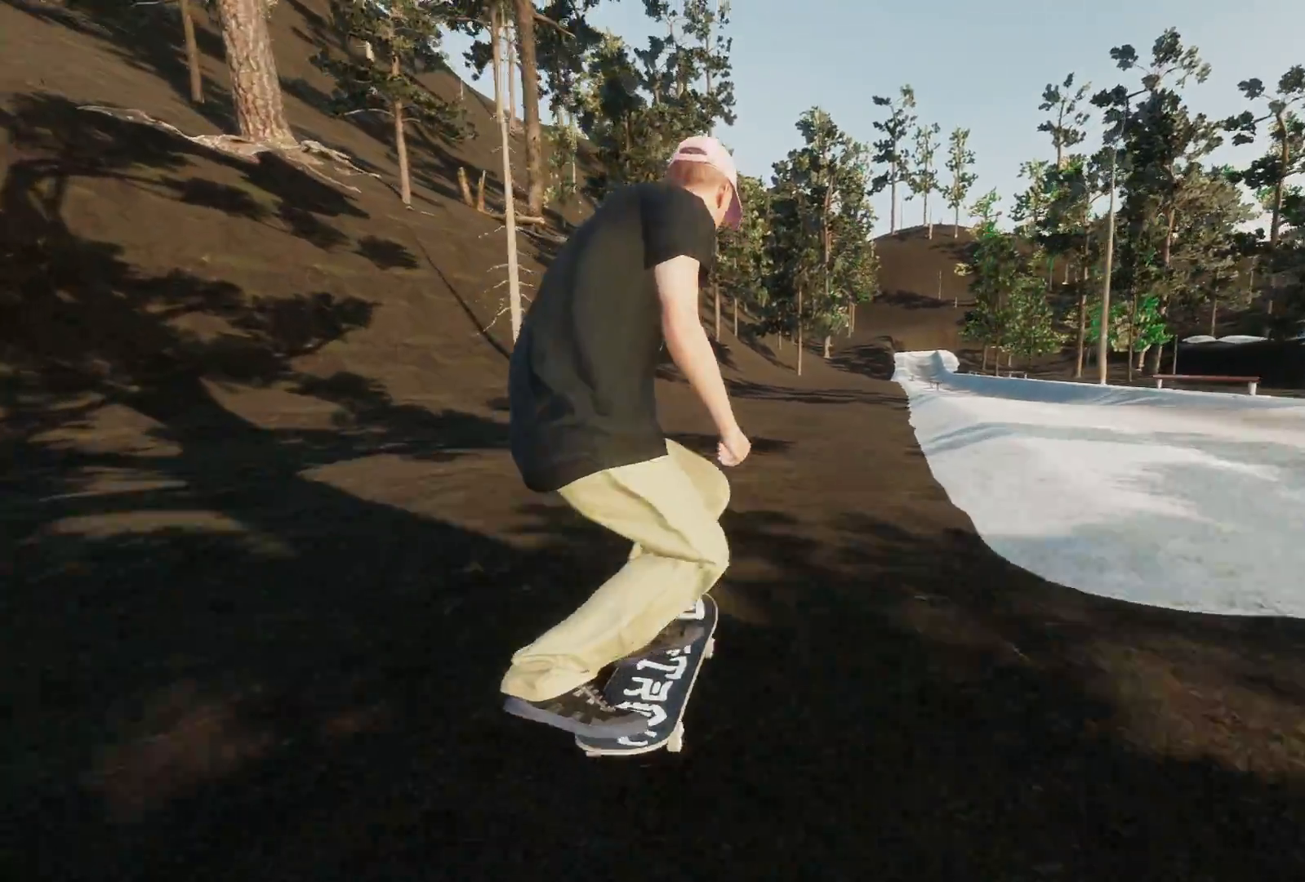
Gameplay with a controller (Xbox layout); each line is a JSON object with the inputs held at the frame after it. "events" lists button and stick changes between this image and that frame as [ms after this image, input, new state], when the widget could be followed in between.
{"buttons": [], "left_stick": "center", "right_stick": "center", "events": []}
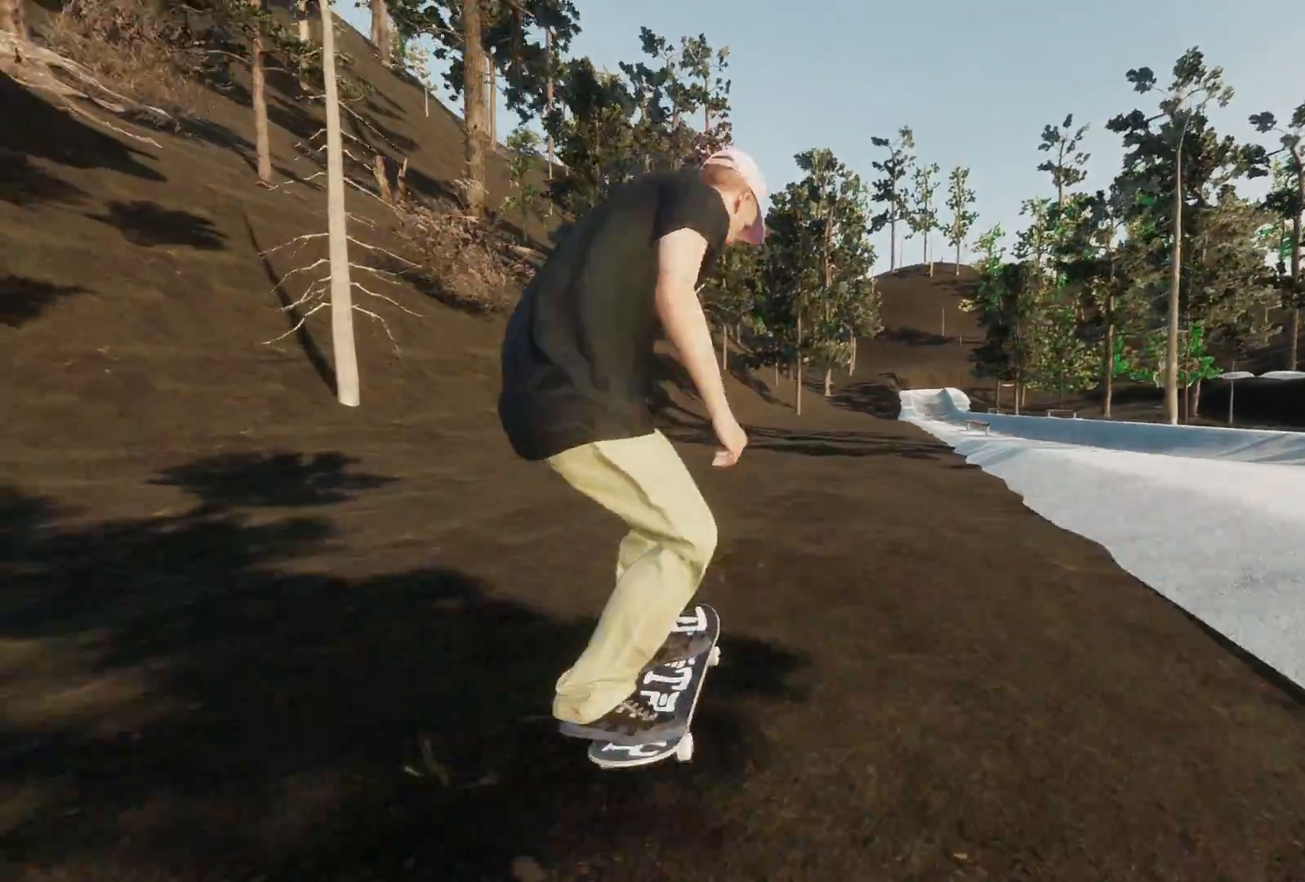
{"buttons": [], "left_stick": "center", "right_stick": "center", "events": [[333, "DPAD_UP", "down"], [483, "DPAD_UP", "up"]]}
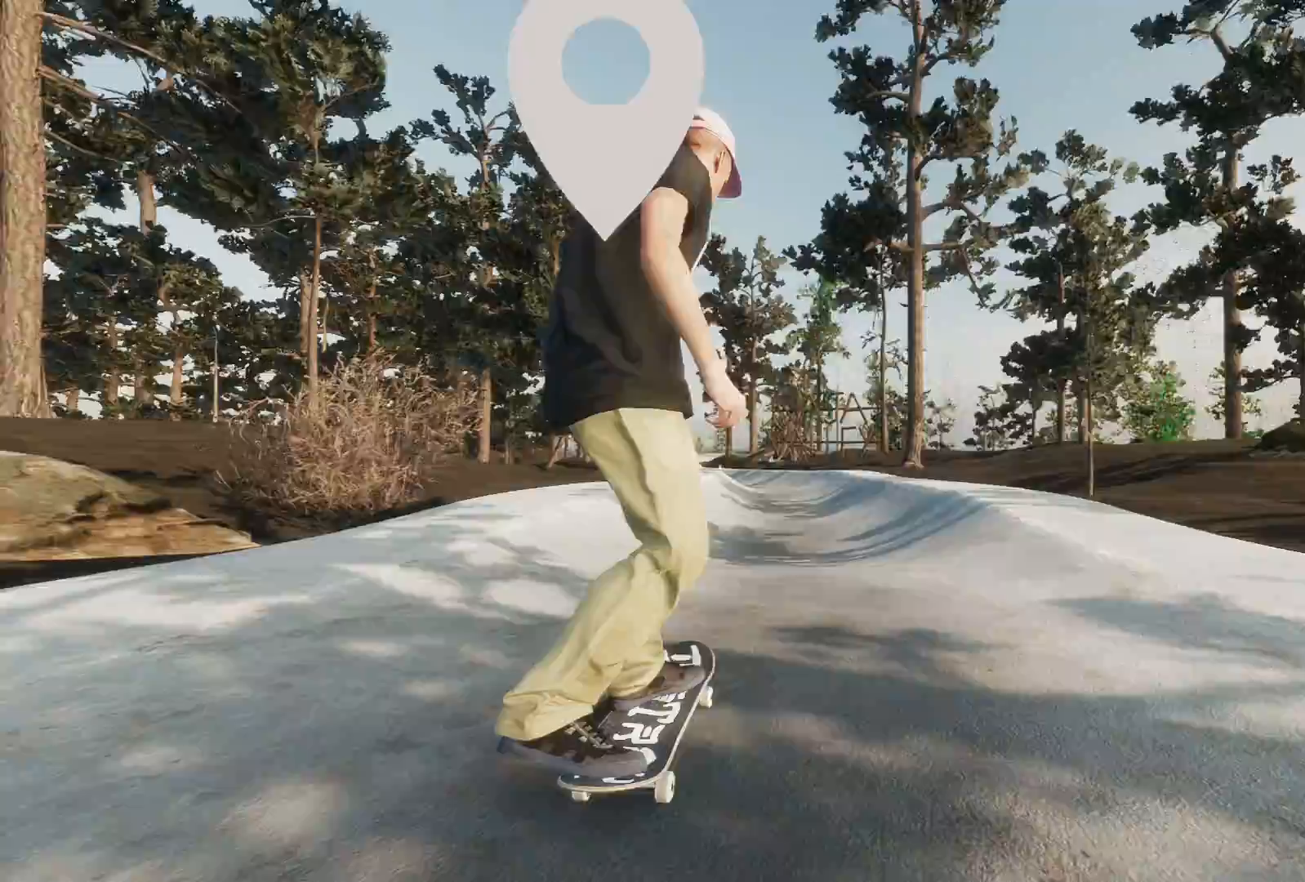
{"buttons": [], "left_stick": "center", "right_stick": "center", "events": []}
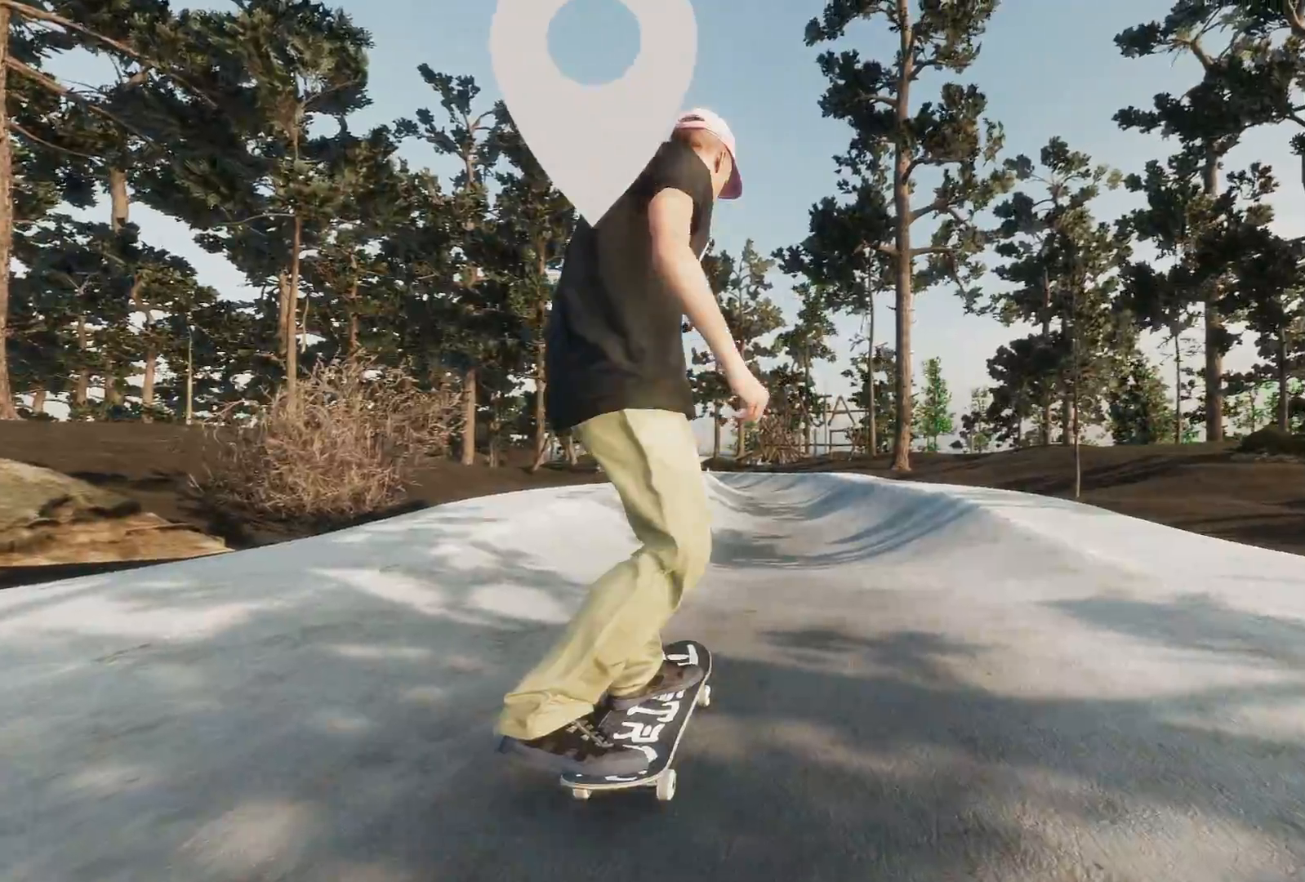
{"buttons": ["A"], "left_stick": "center", "right_stick": "center", "events": [[217, "A", "down"]]}
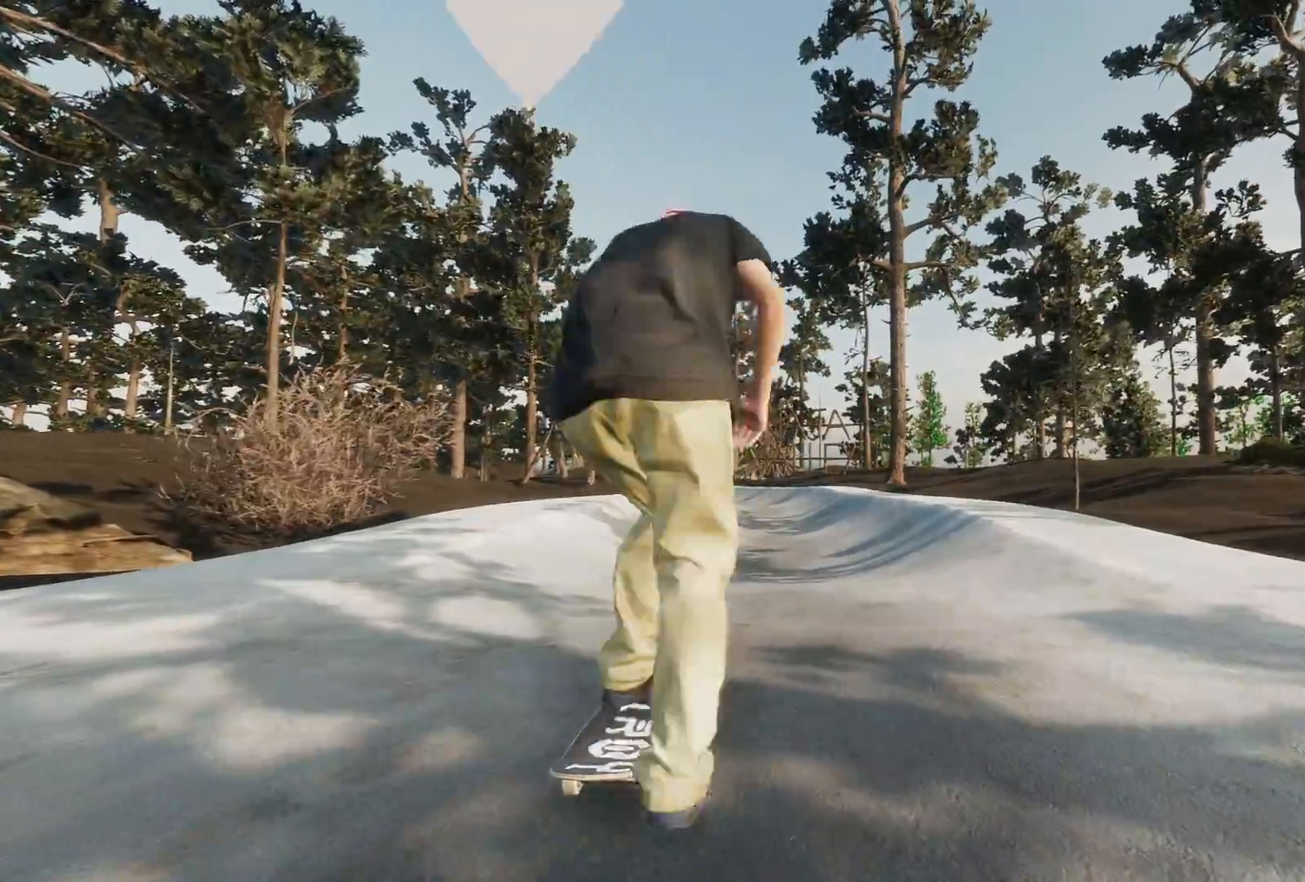
{"buttons": [], "left_stick": "center", "right_stick": "center", "events": [[117, "A", "up"]]}
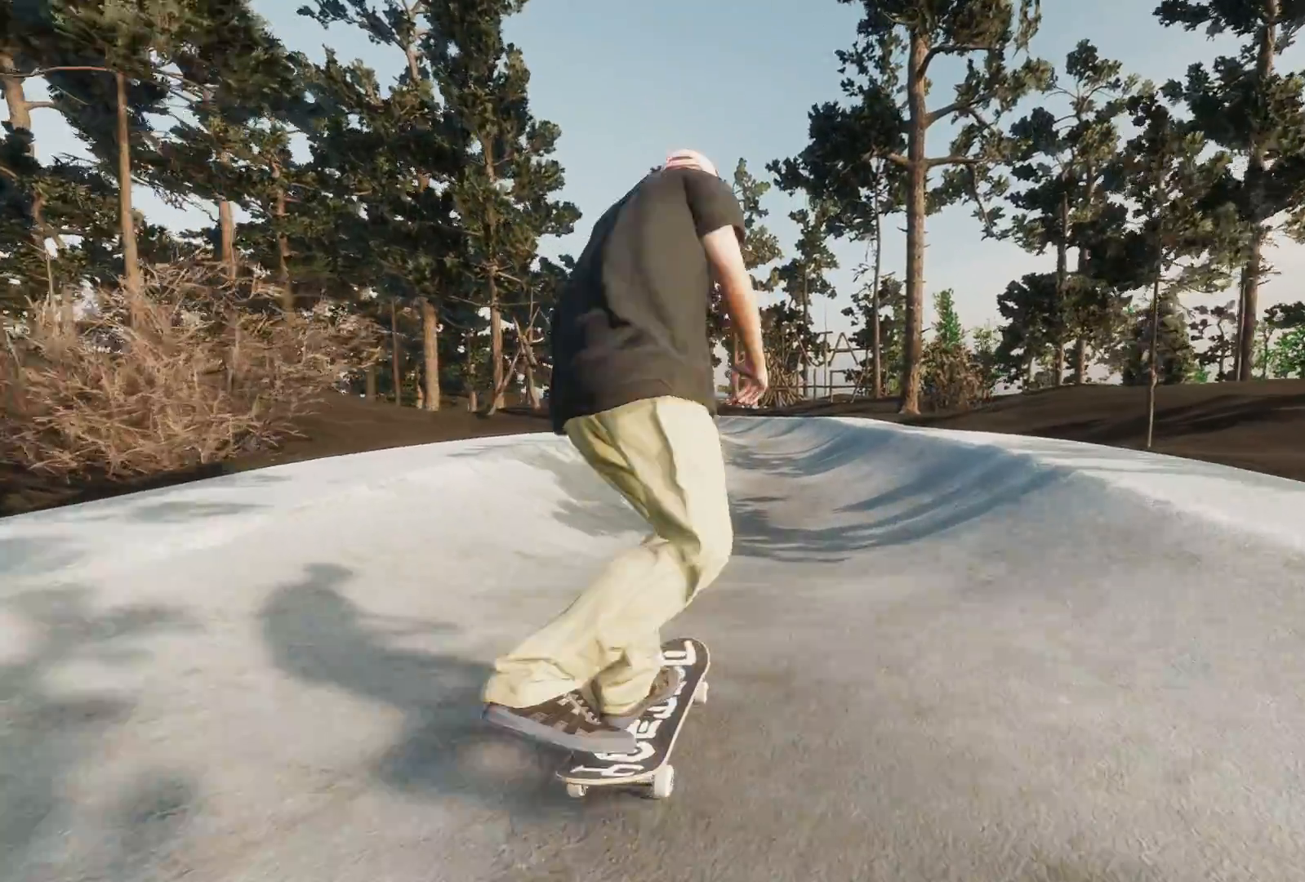
{"buttons": [], "left_stick": "center", "right_stick": "center", "events": [[67, "right_stick", "down"], [133, "left_stick", "down"], [317, "right_stick", "center"], [367, "left_stick", "right"], [417, "left_stick", "center"]]}
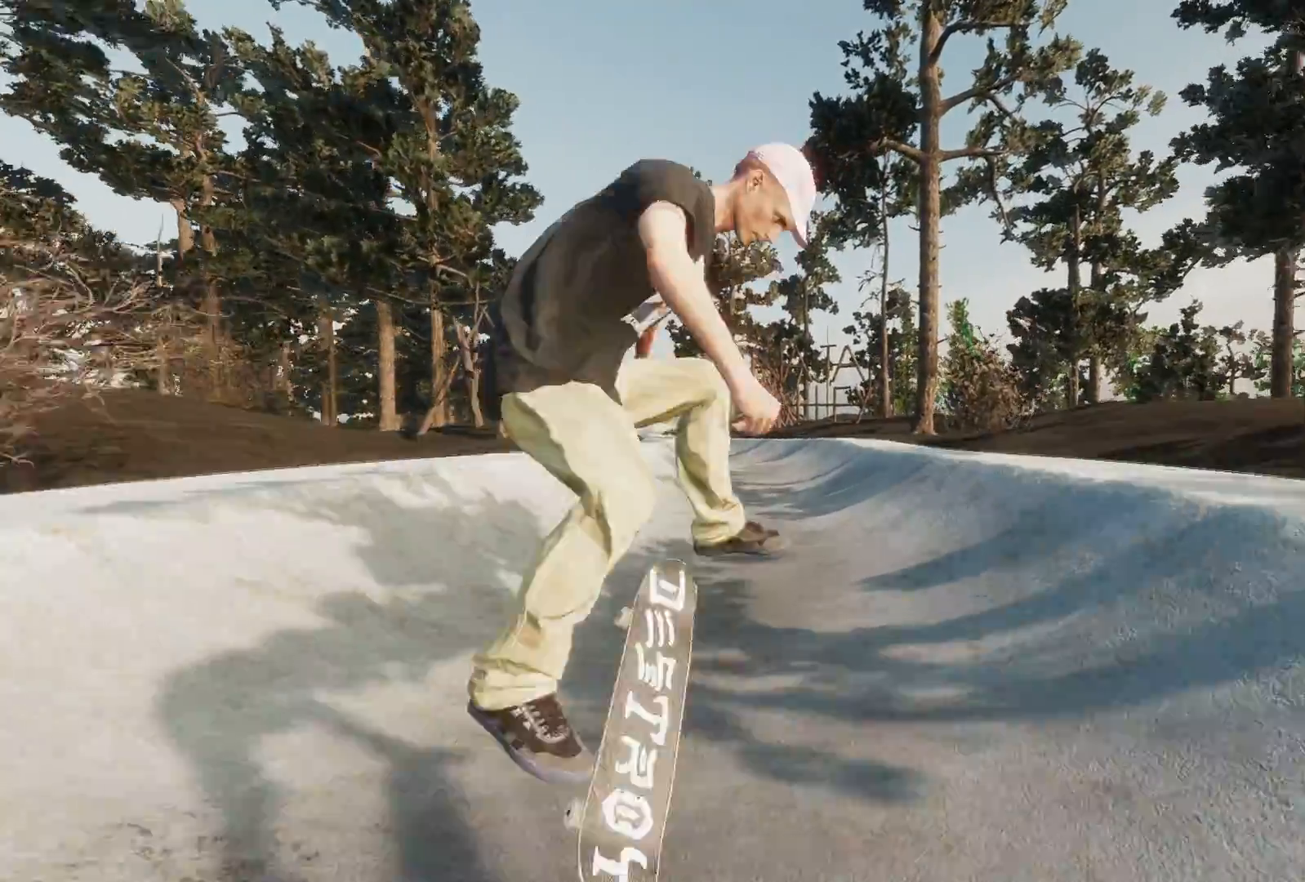
{"buttons": [], "left_stick": "center", "right_stick": "center", "events": [[217, "L3", "down"], [217, "R3", "down"], [317, "L3", "up"], [317, "R3", "up"]]}
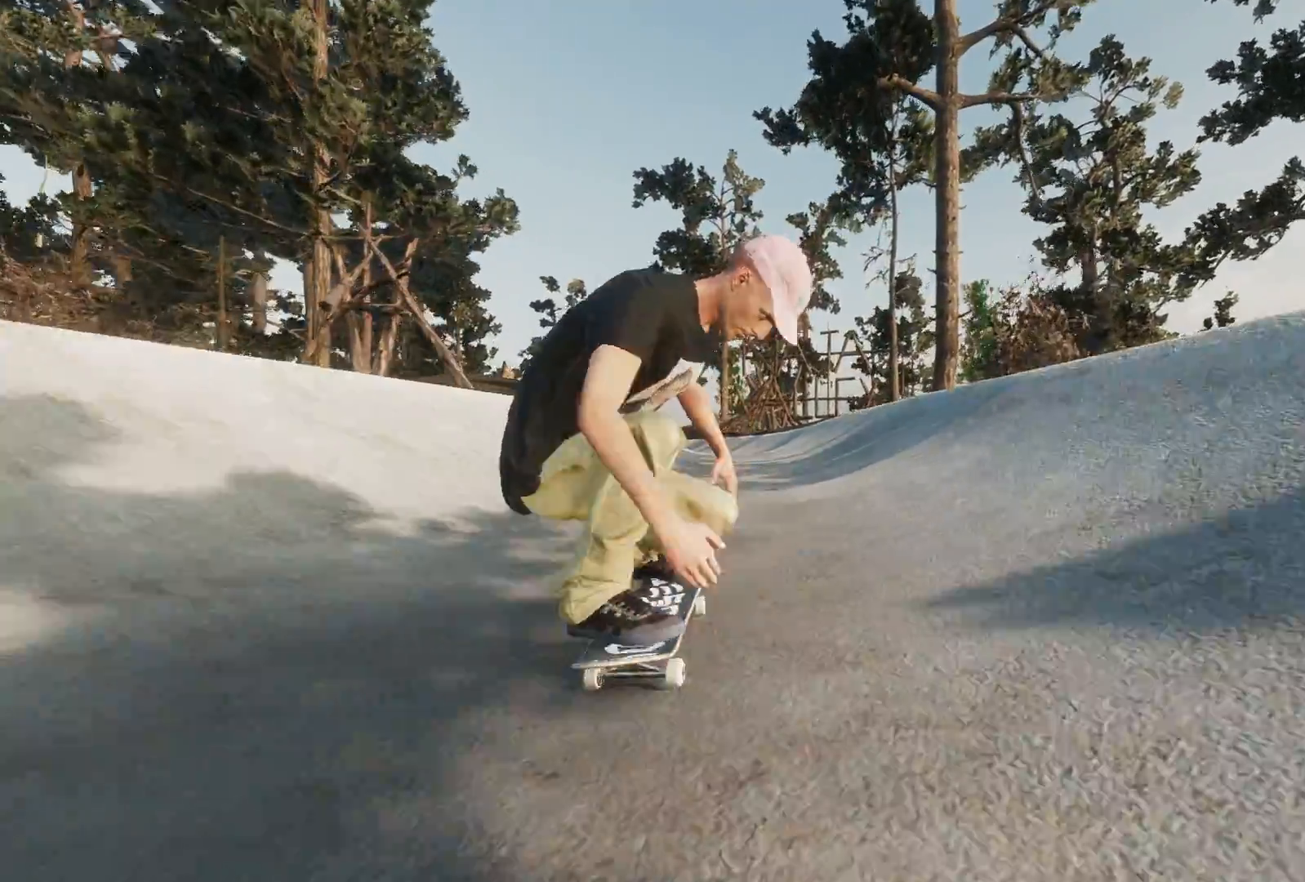
{"buttons": ["L2"], "left_stick": "center", "right_stick": "center", "events": [[17, "A", "down"], [67, "R2", "down"], [317, "R2", "up"], [333, "A", "up"], [483, "L2", "down"]]}
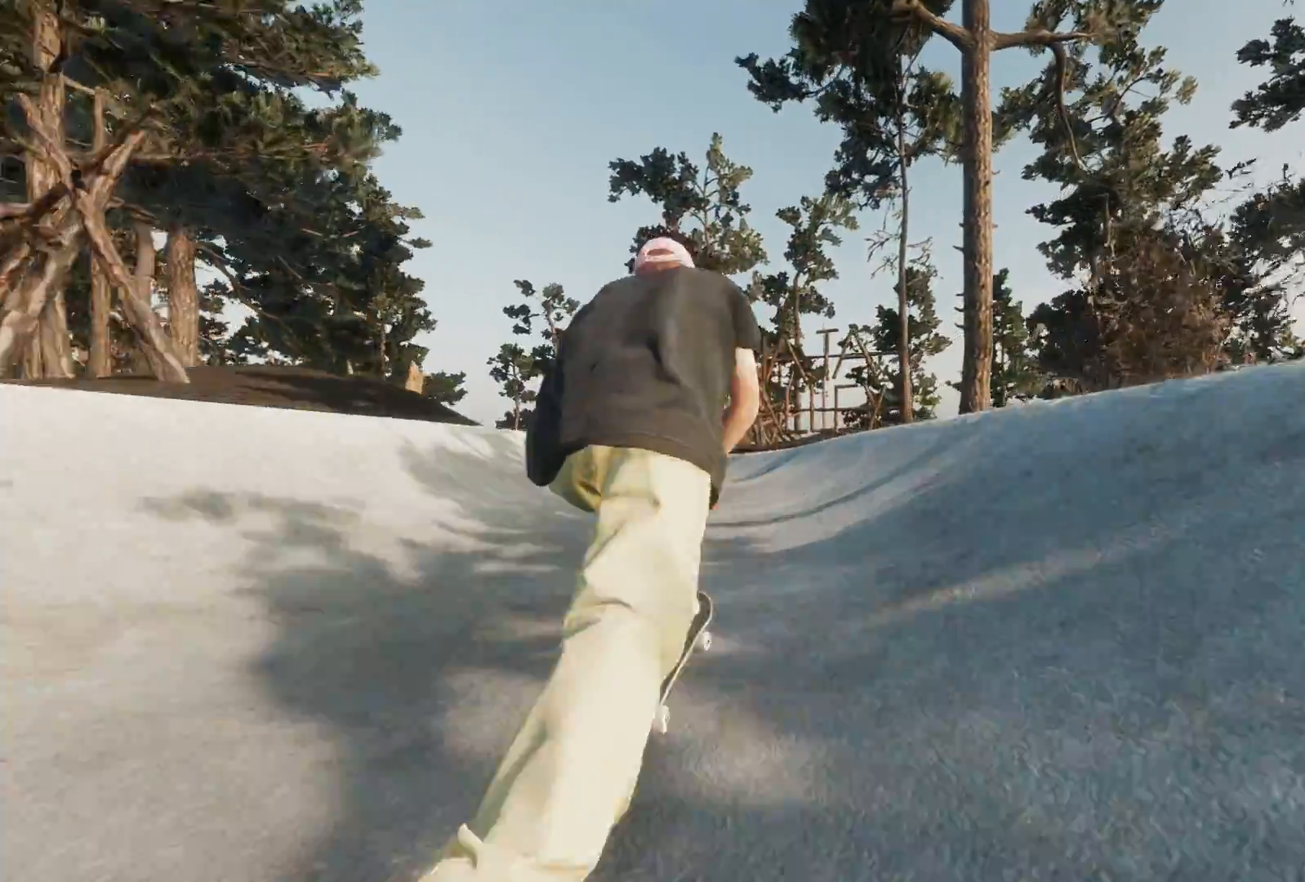
{"buttons": [], "left_stick": "center", "right_stick": "center", "events": [[167, "right_stick", "down"], [183, "left_stick", "down"], [283, "R1", "down"], [317, "L2", "up"], [367, "right_stick", "left"], [417, "right_stick", "up"], [467, "R1", "up"], [467, "left_stick", "center"], [467, "right_stick", "center"]]}
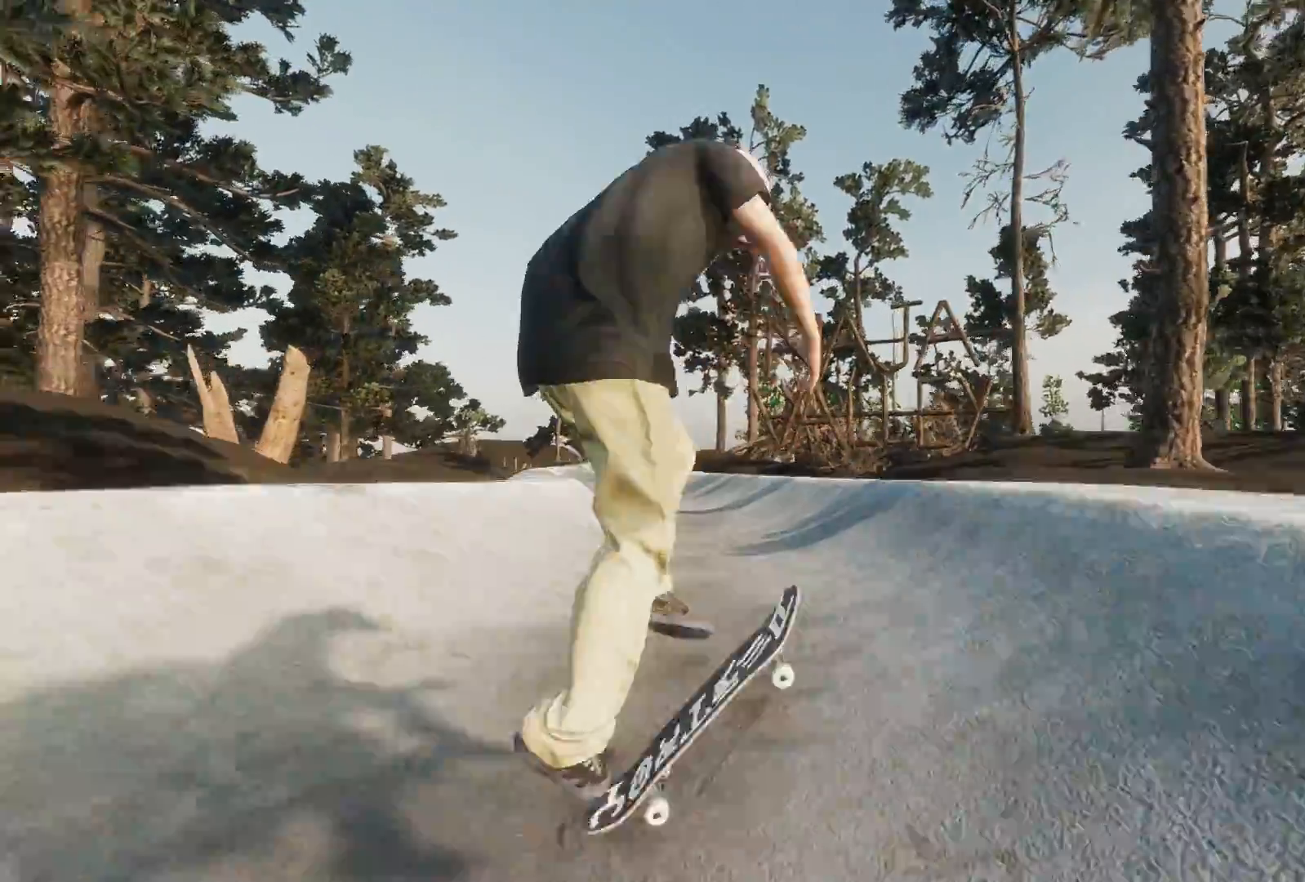
{"buttons": [], "left_stick": "center", "right_stick": "center", "events": [[267, "R3", "down"], [283, "L3", "down"], [383, "R3", "up"], [417, "L3", "up"]]}
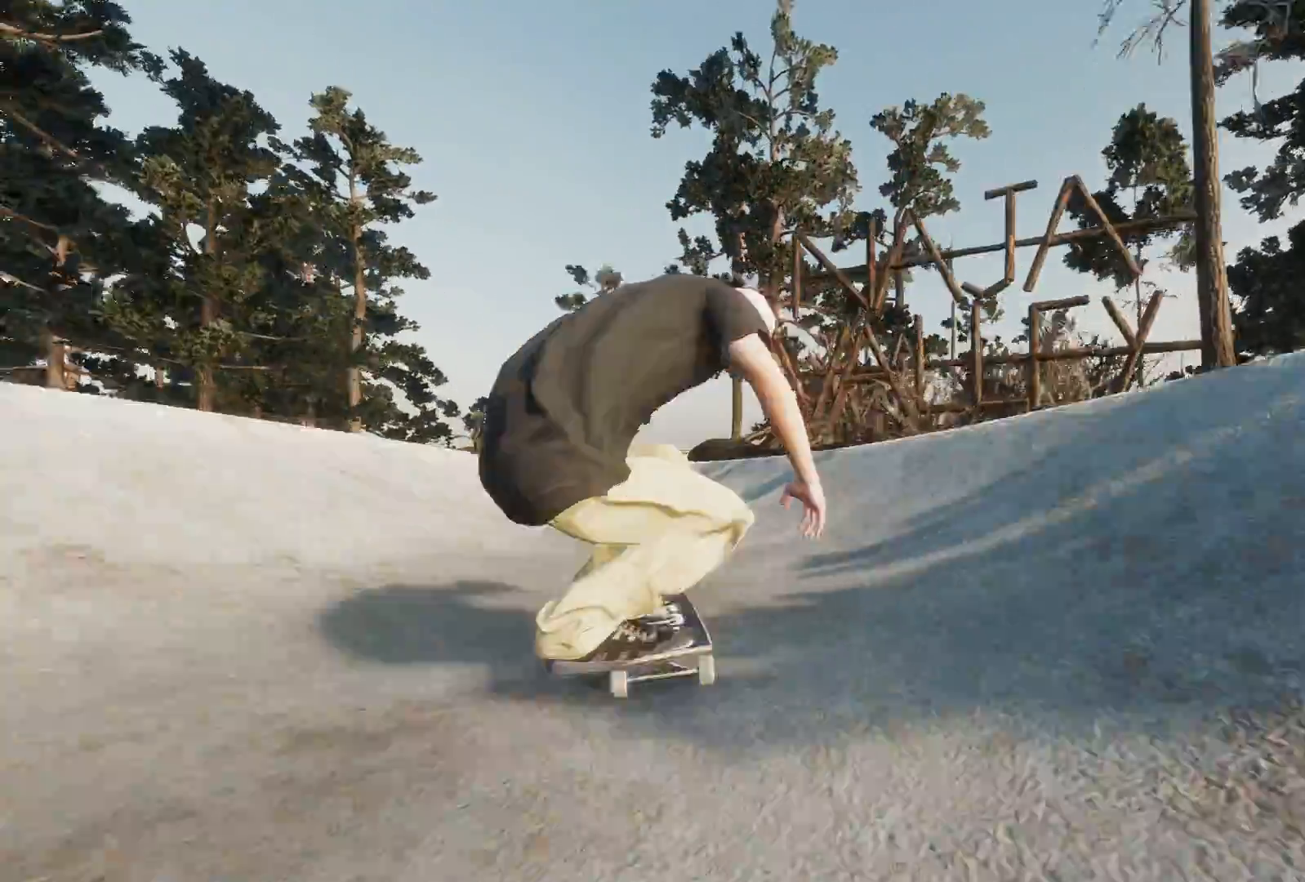
{"buttons": ["R2"], "left_stick": "center", "right_stick": "center", "events": [[433, "R2", "down"]]}
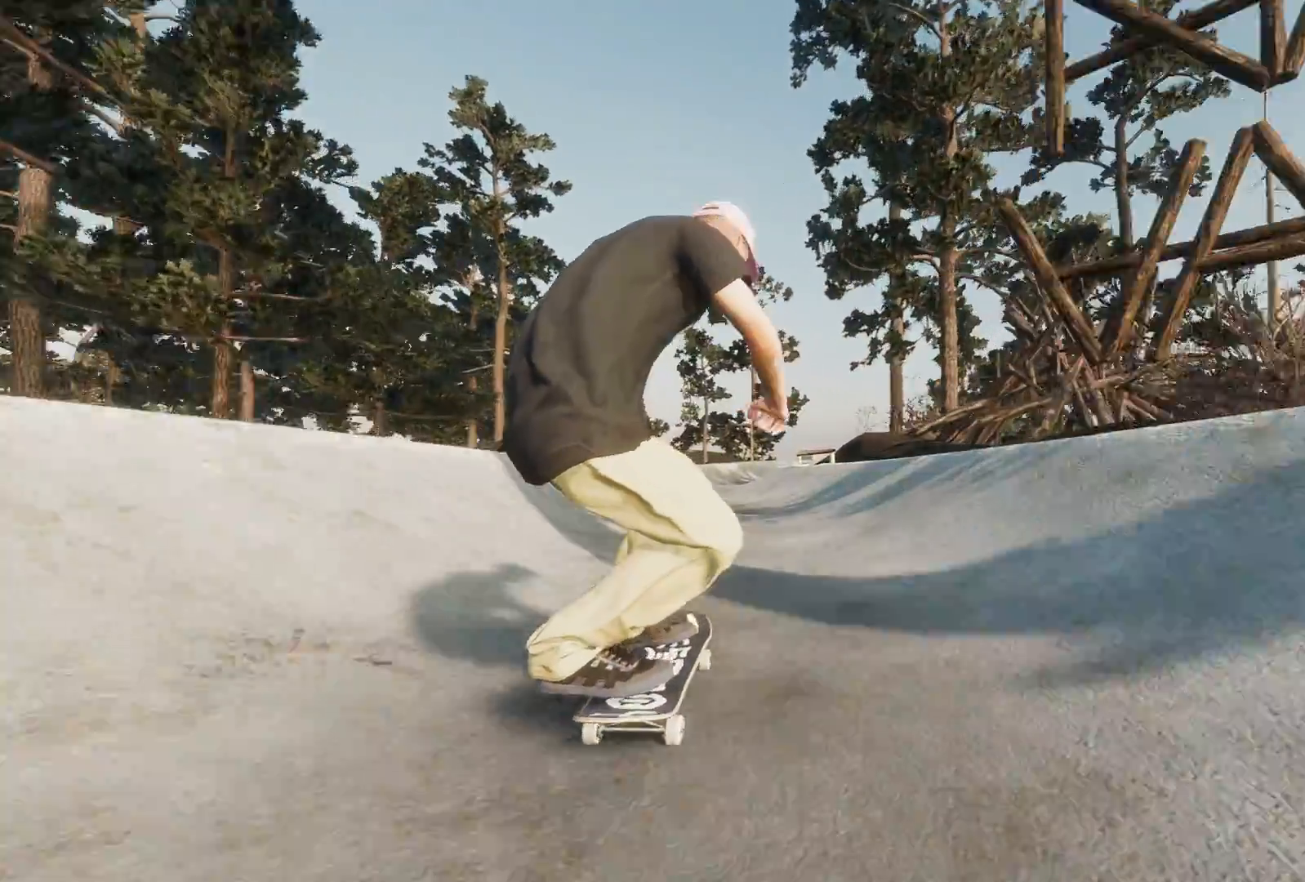
{"buttons": [], "left_stick": "center", "right_stick": "center", "events": [[217, "R2", "up"], [433, "L2", "down"], [483, "L2", "up"]]}
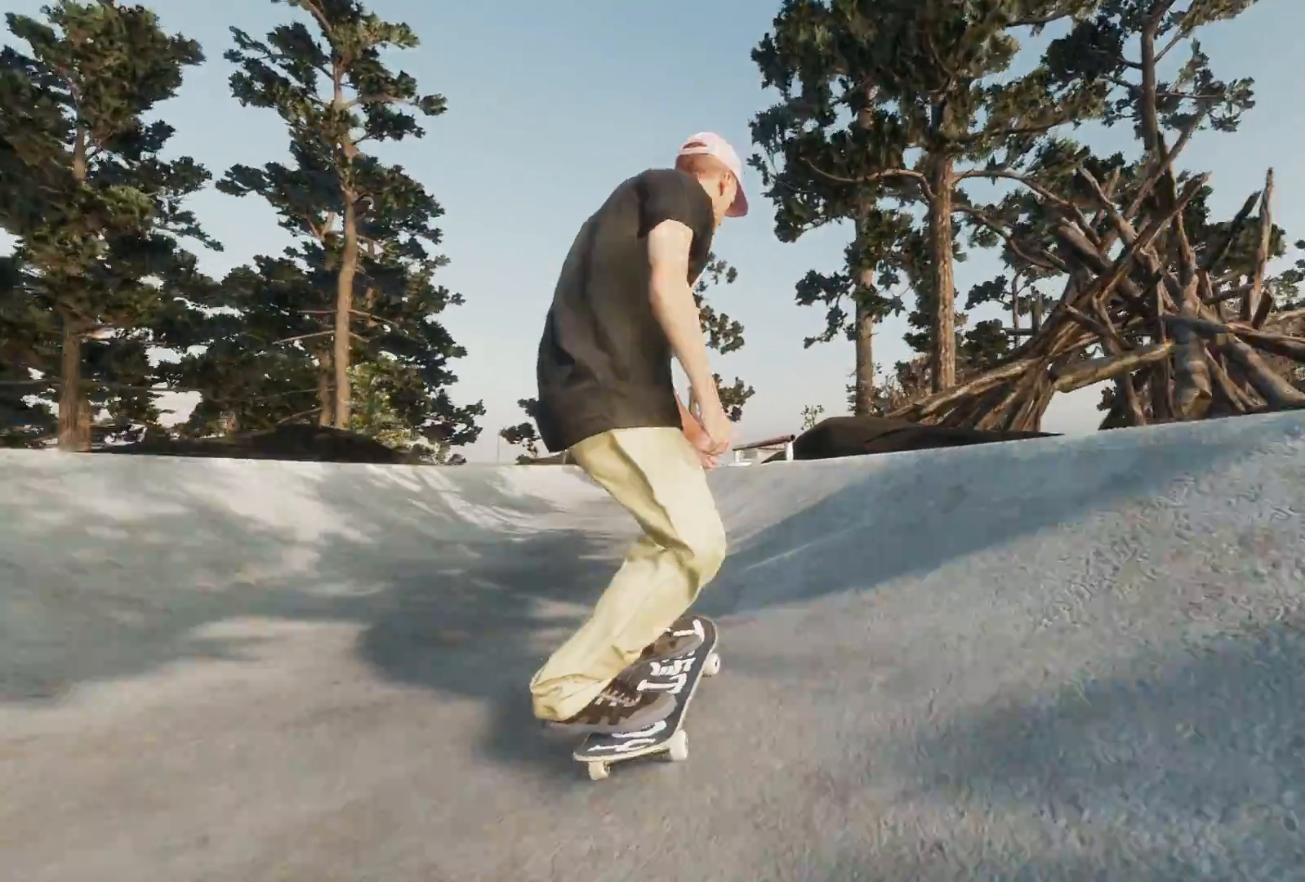
{"buttons": ["R2"], "left_stick": "center", "right_stick": "center", "events": [[117, "right_stick", "down"], [167, "left_stick", "down"], [283, "right_stick", "center"], [317, "left_stick", "center"], [417, "R2", "down"]]}
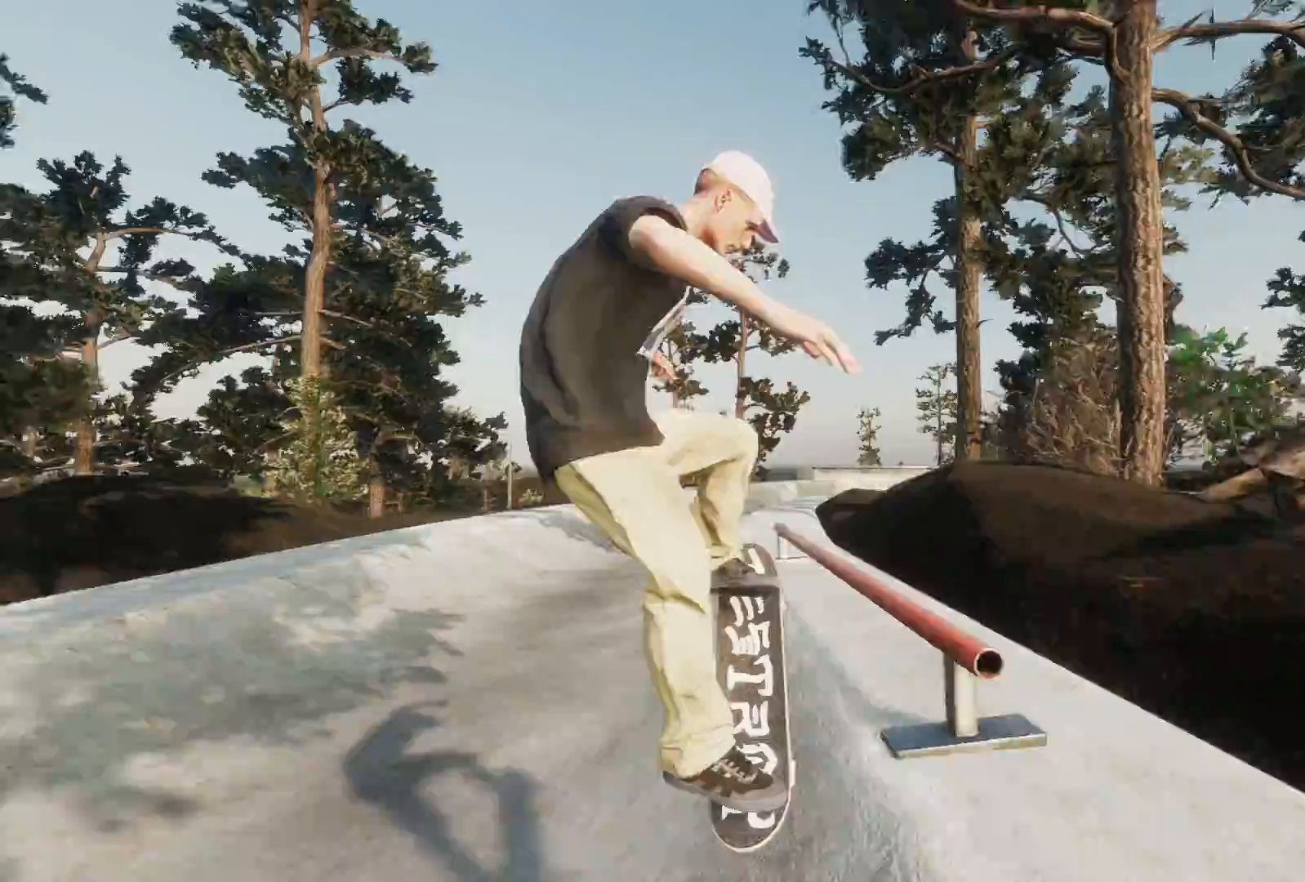
{"buttons": [], "left_stick": "up-right", "right_stick": "up", "events": [[17, "left_stick", "up-right"], [17, "right_stick", "up"], [133, "R2", "up"]]}
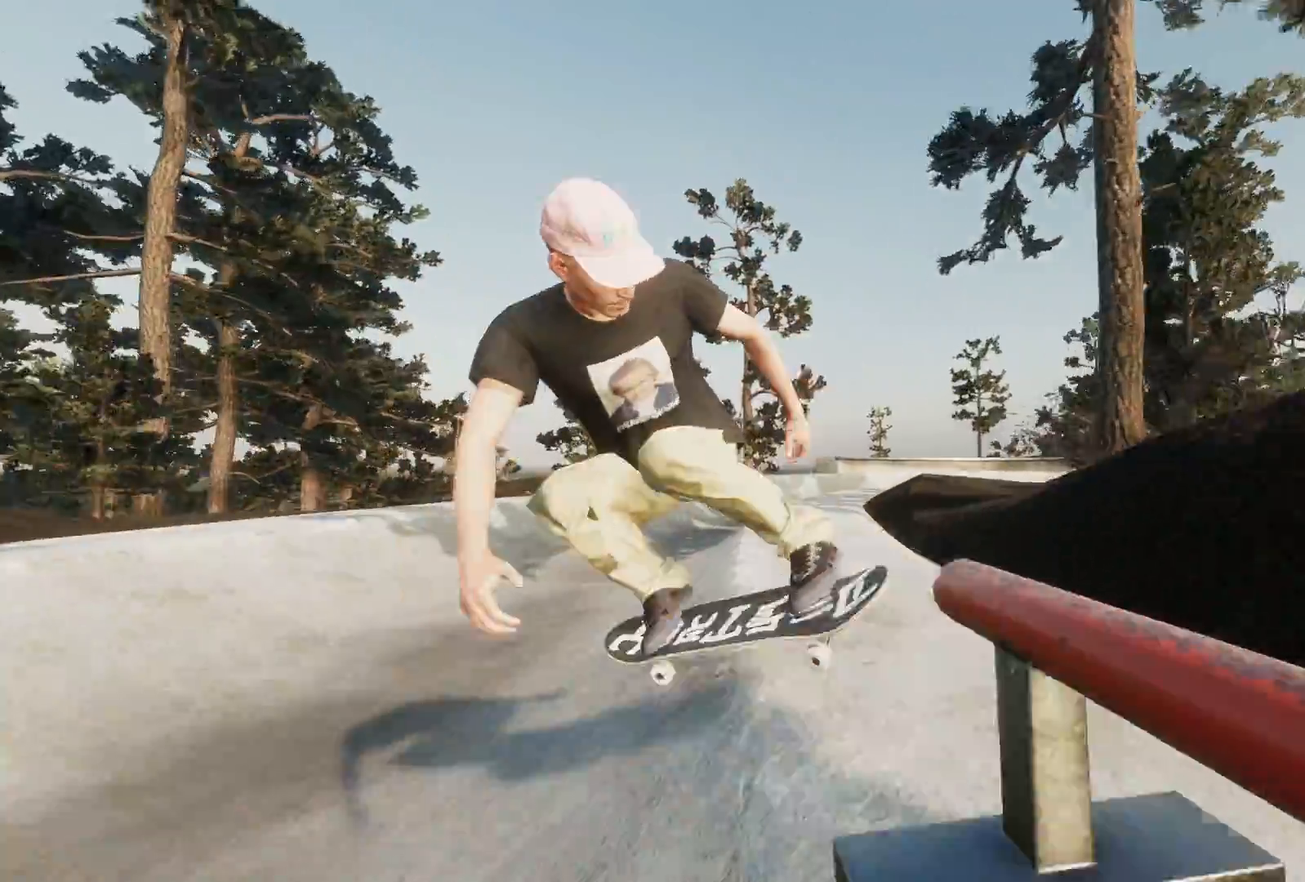
{"buttons": [], "left_stick": "center", "right_stick": "center", "events": [[33, "L2", "down"], [33, "left_stick", "up"], [133, "right_stick", "center"], [167, "left_stick", "up-left"], [267, "left_stick", "center"], [433, "L2", "up"]]}
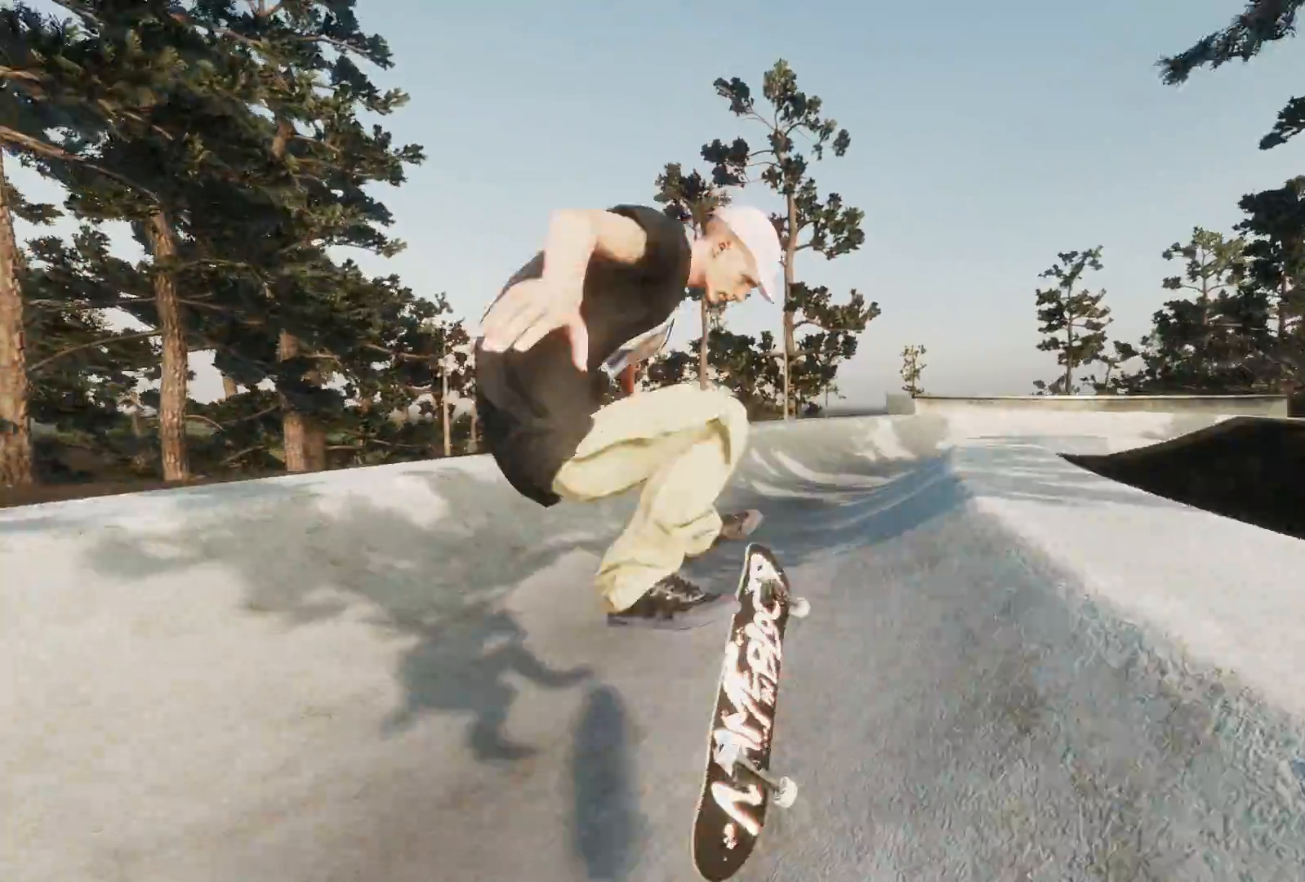
{"buttons": [], "left_stick": "center", "right_stick": "center", "events": [[183, "L3", "down"], [217, "R3", "down"], [267, "left_stick", "right"], [283, "L3", "up"], [317, "R3", "up"], [367, "left_stick", "center"]]}
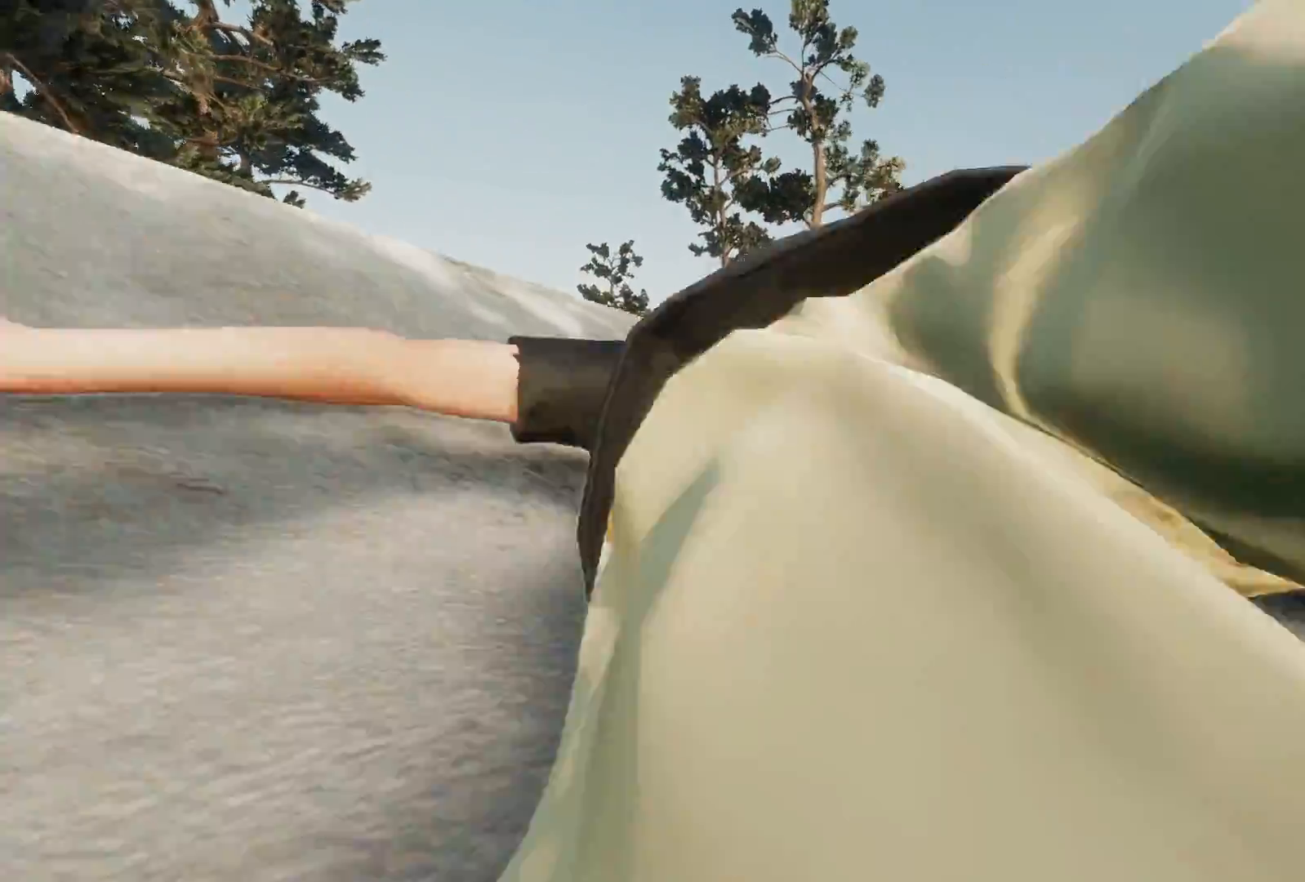
{"buttons": [], "left_stick": "center", "right_stick": "center", "events": []}
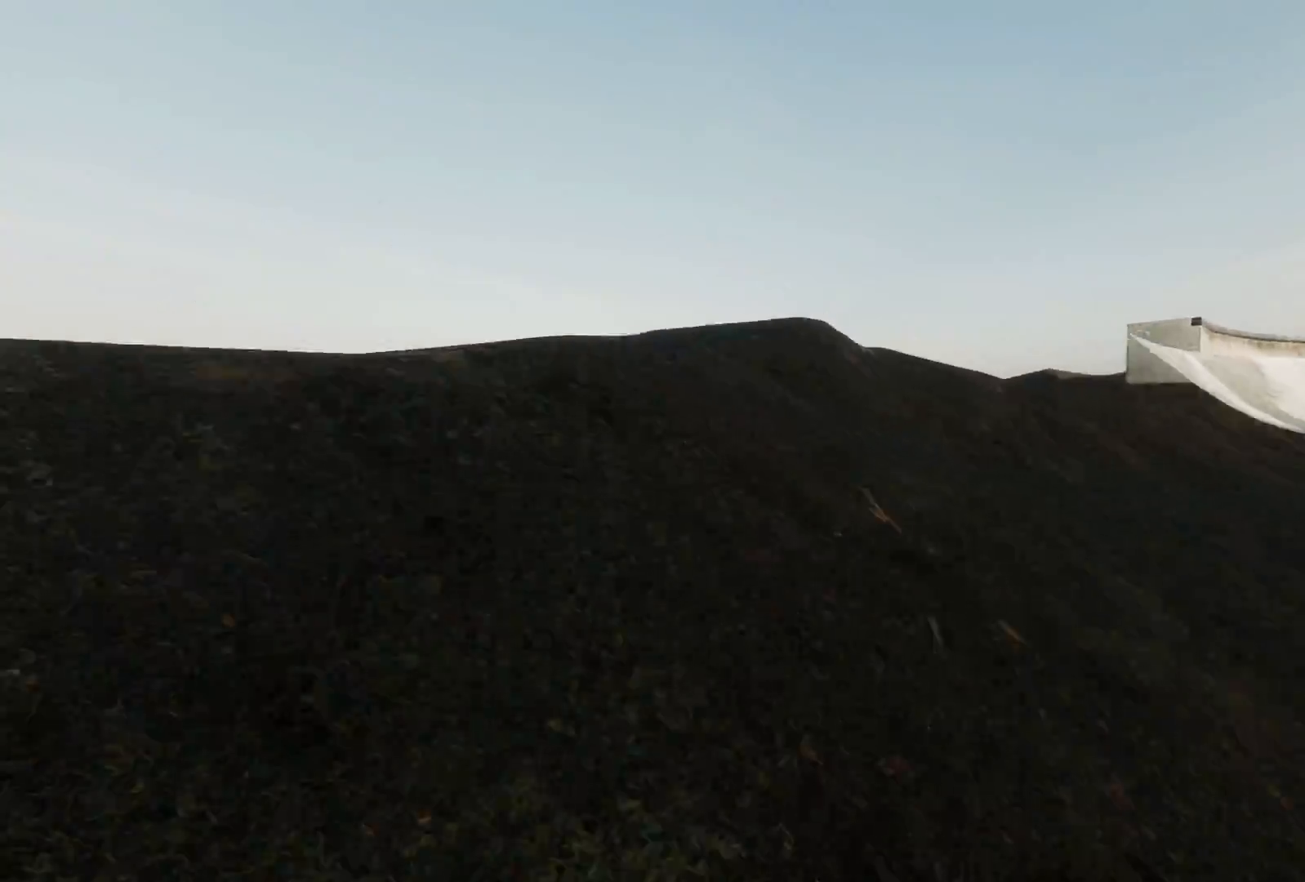
{"buttons": ["DPAD_UP"], "left_stick": "center", "right_stick": "center", "events": [[417, "DPAD_UP", "down"]]}
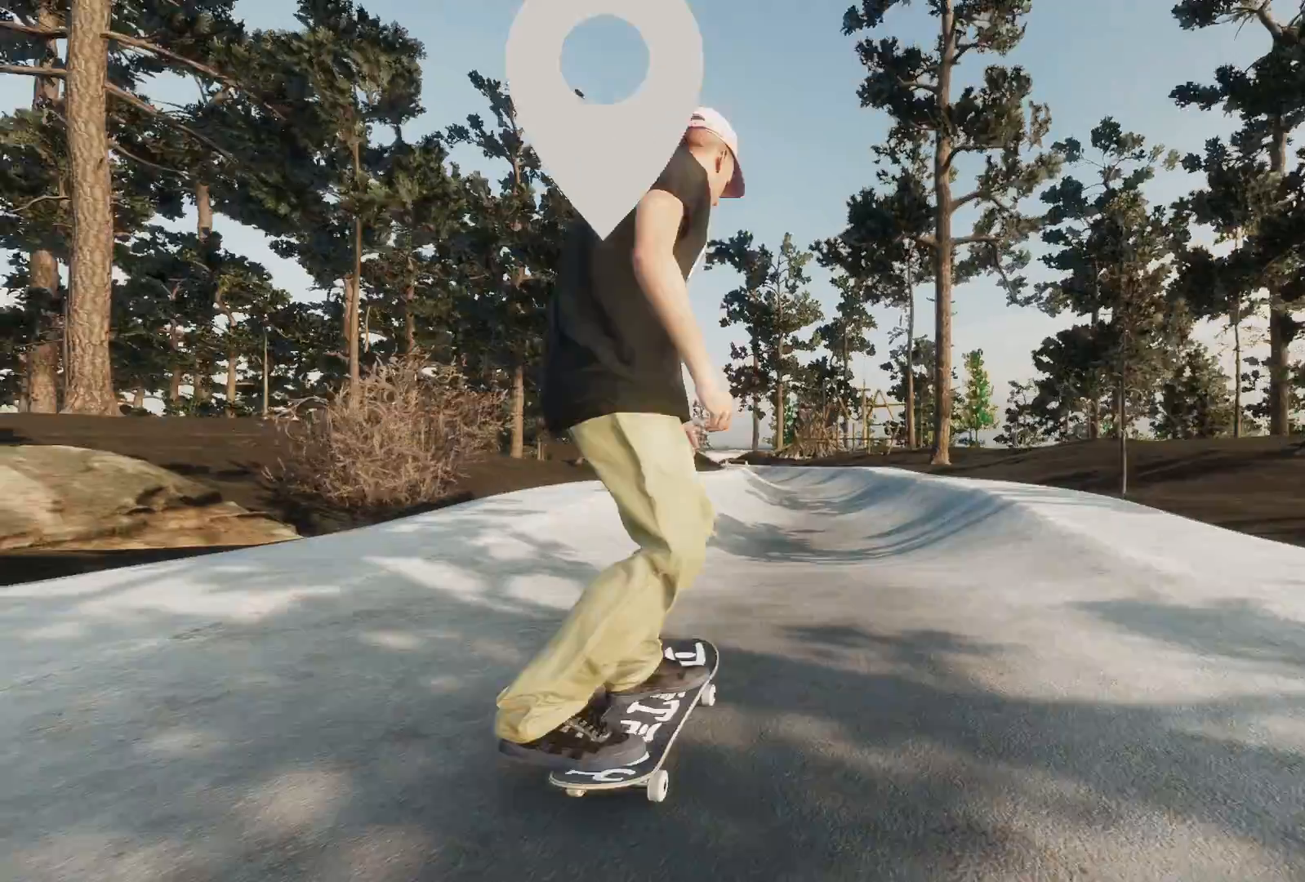
{"buttons": ["A", "R2"], "left_stick": "center", "right_stick": "center", "events": [[117, "A", "down"], [117, "DPAD_UP", "up"], [467, "R2", "down"]]}
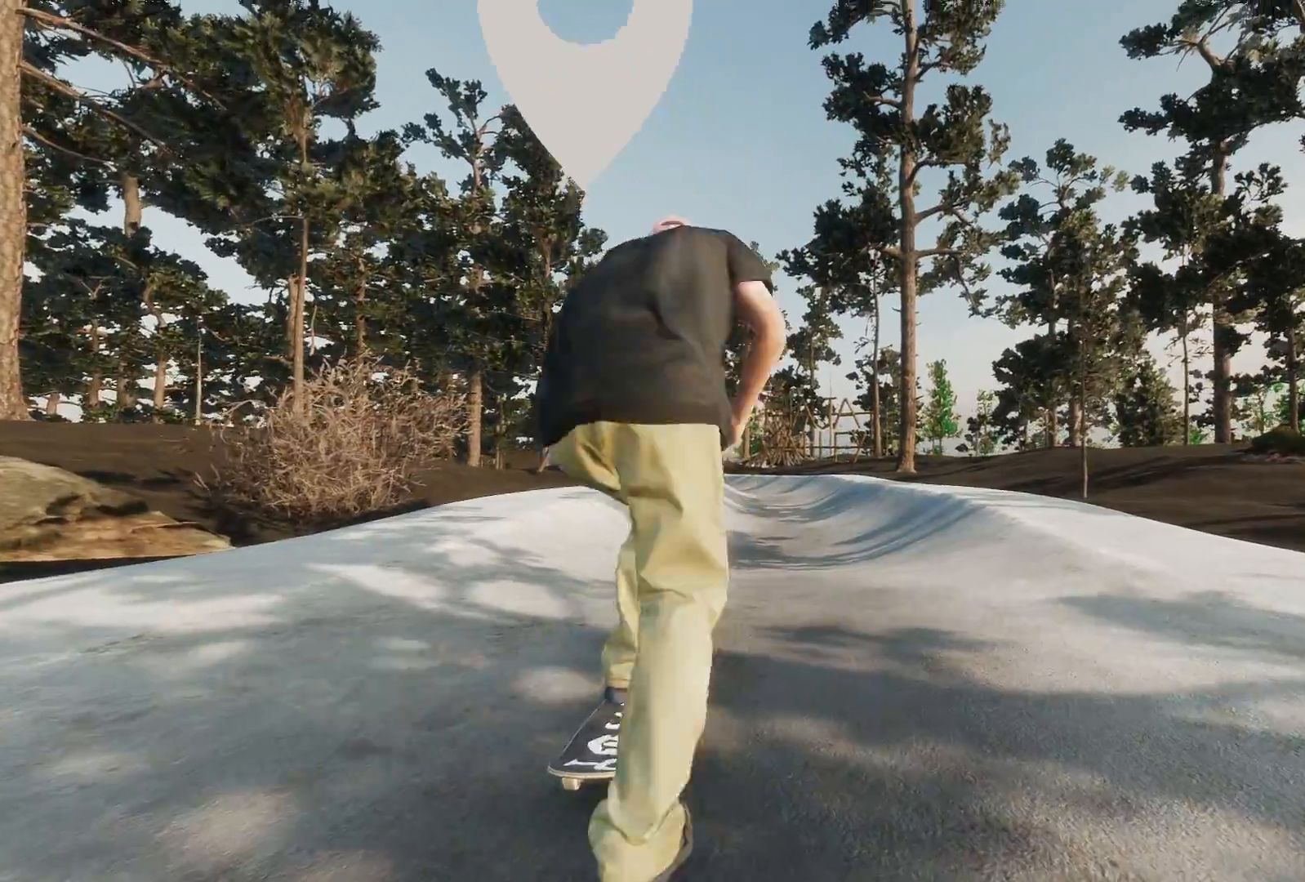
{"buttons": ["A"], "left_stick": "center", "right_stick": "center", "events": [[33, "A", "up"], [117, "R2", "up"], [417, "A", "down"]]}
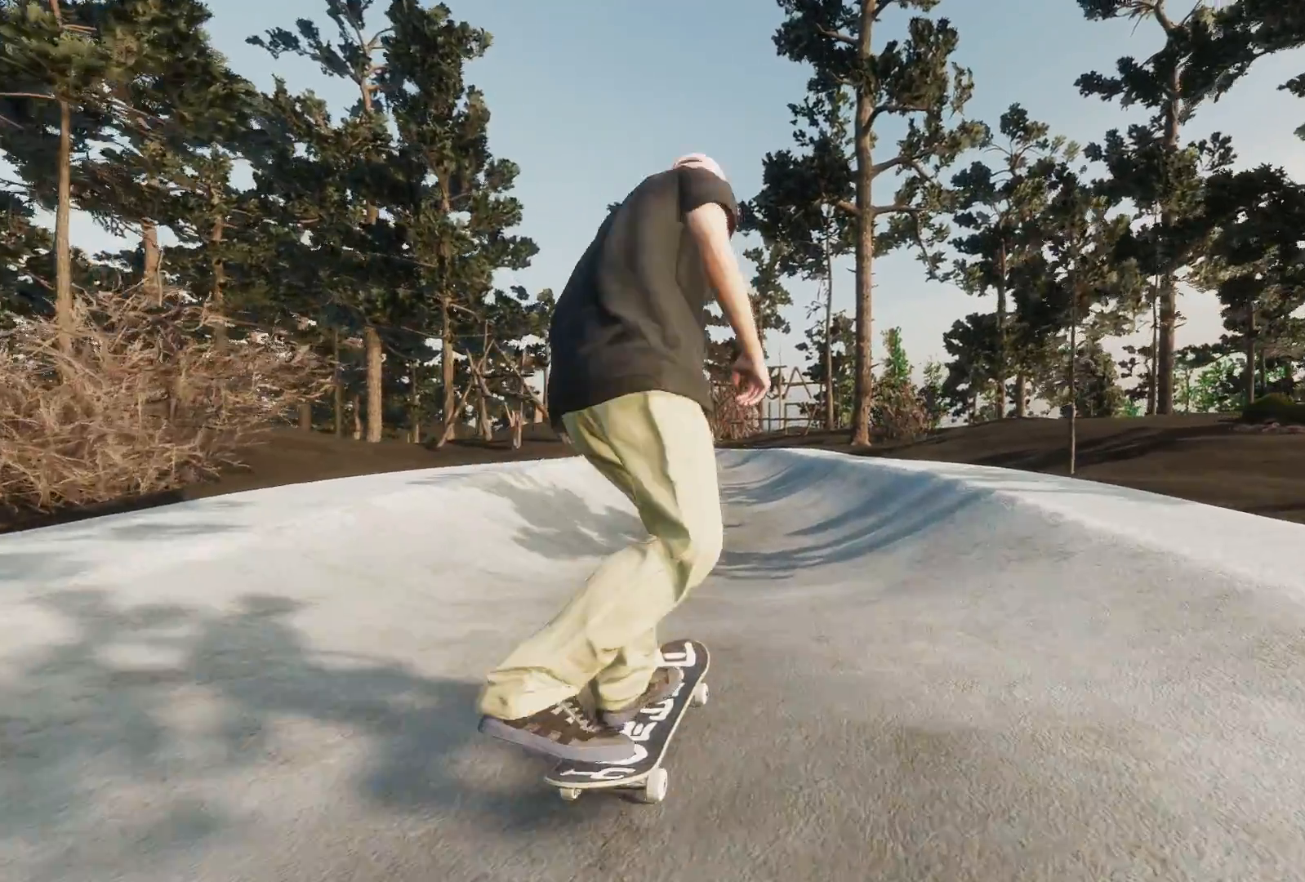
{"buttons": [], "left_stick": "center", "right_stick": "center", "events": [[167, "A", "up"]]}
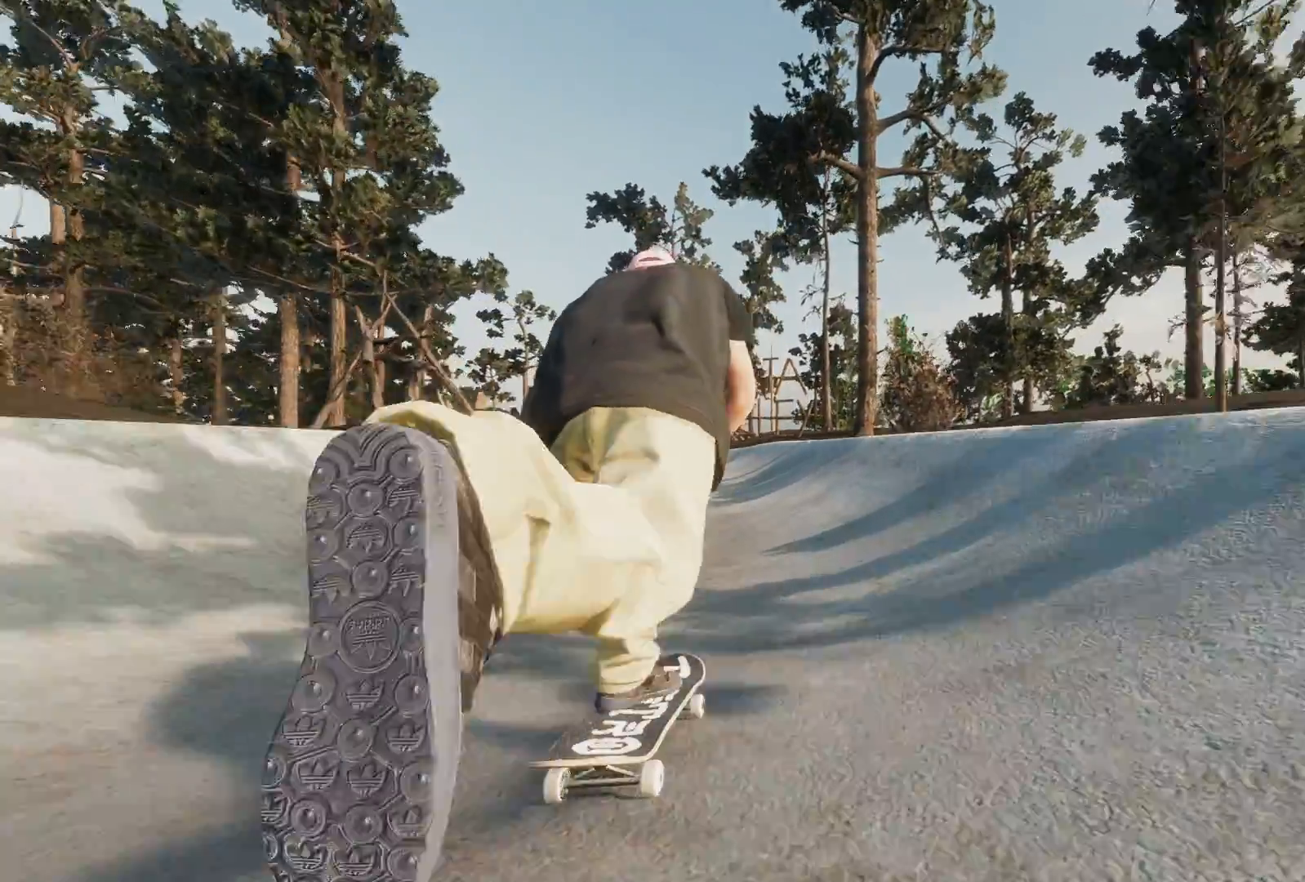
{"buttons": [], "left_stick": "center", "right_stick": "center", "events": [[33, "L2", "down"], [217, "L2", "up"]]}
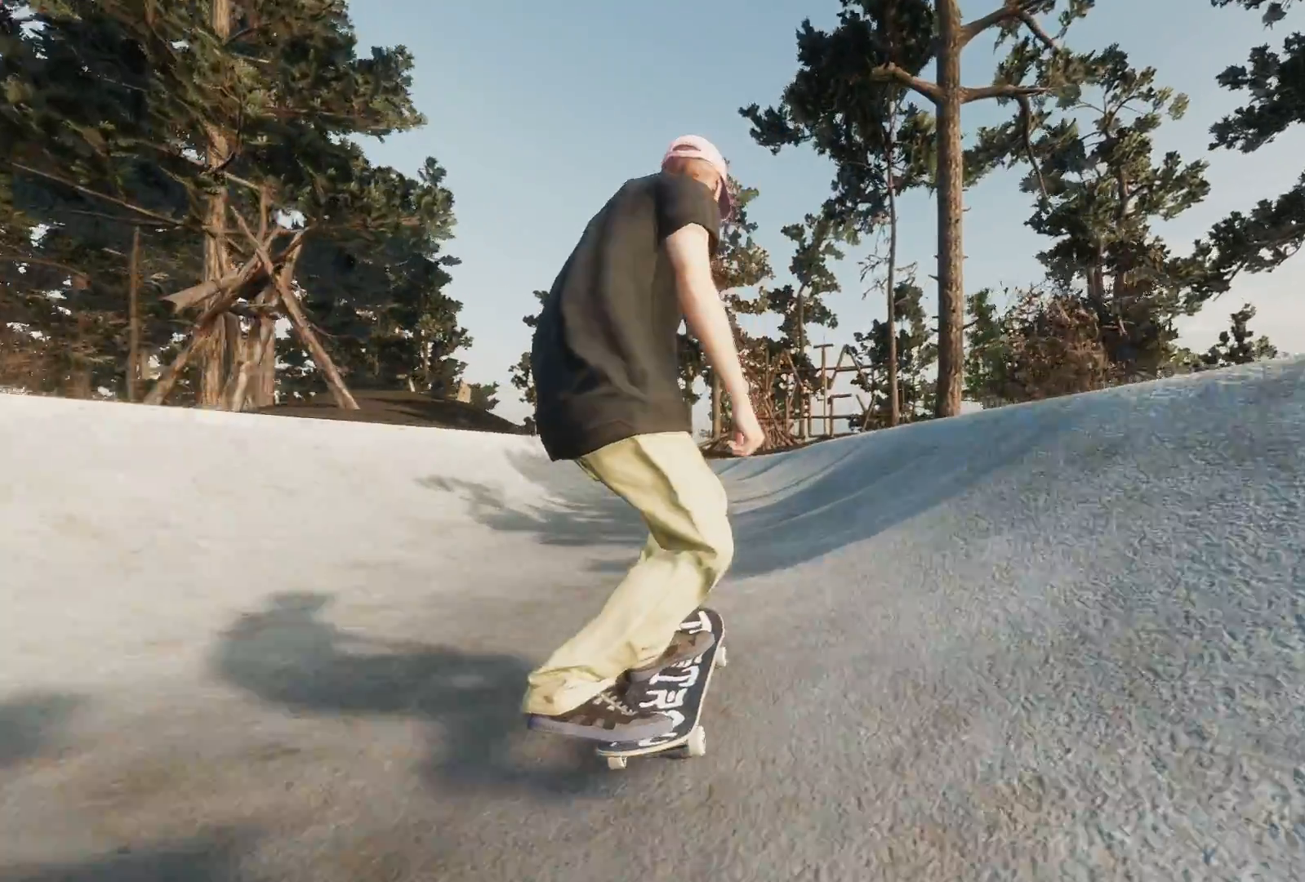
{"buttons": ["L2"], "left_stick": "center", "right_stick": "center", "events": [[67, "L2", "down"], [217, "L2", "up"], [483, "L2", "down"]]}
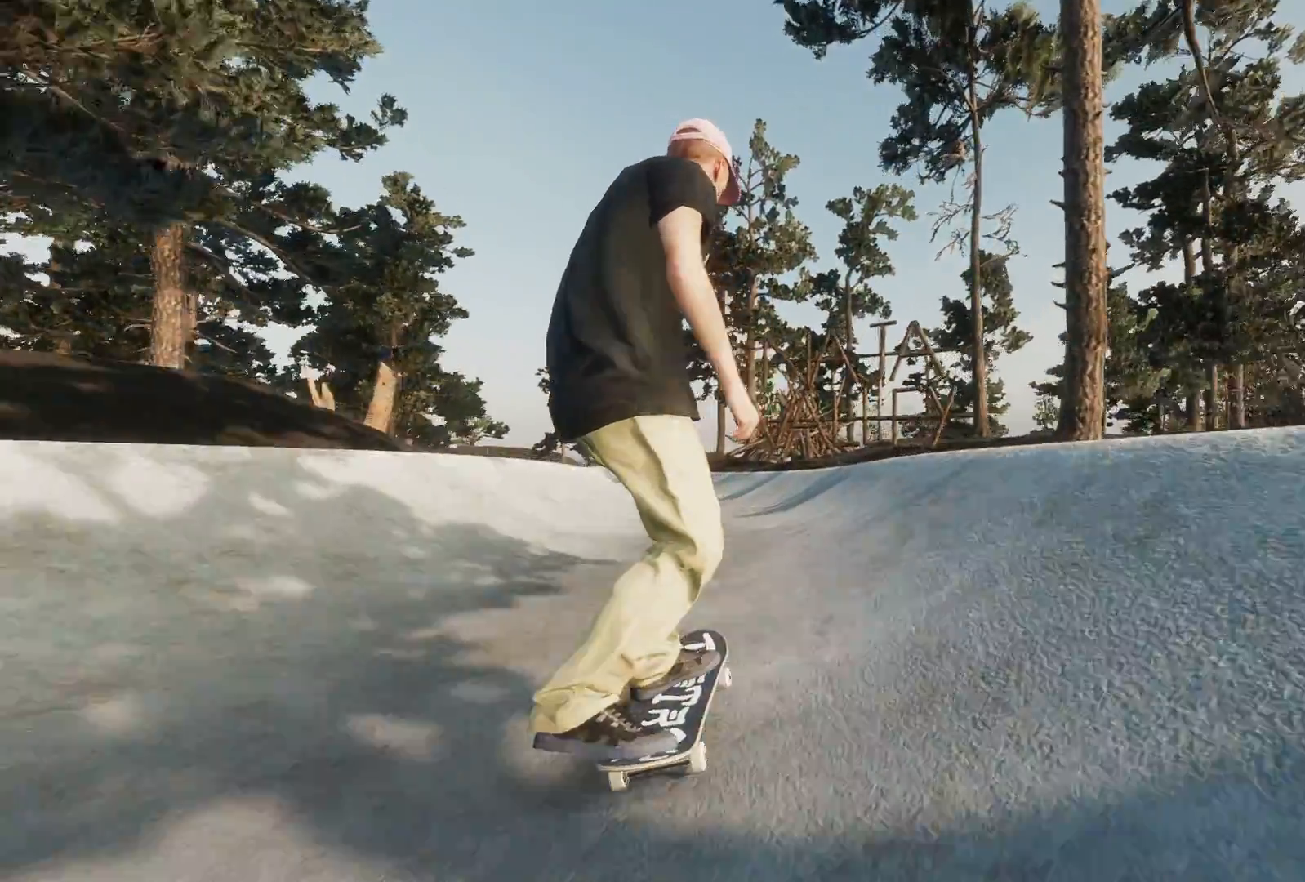
{"buttons": ["L2"], "left_stick": "center", "right_stick": "center", "events": [[117, "L2", "up"], [283, "L2", "down"]]}
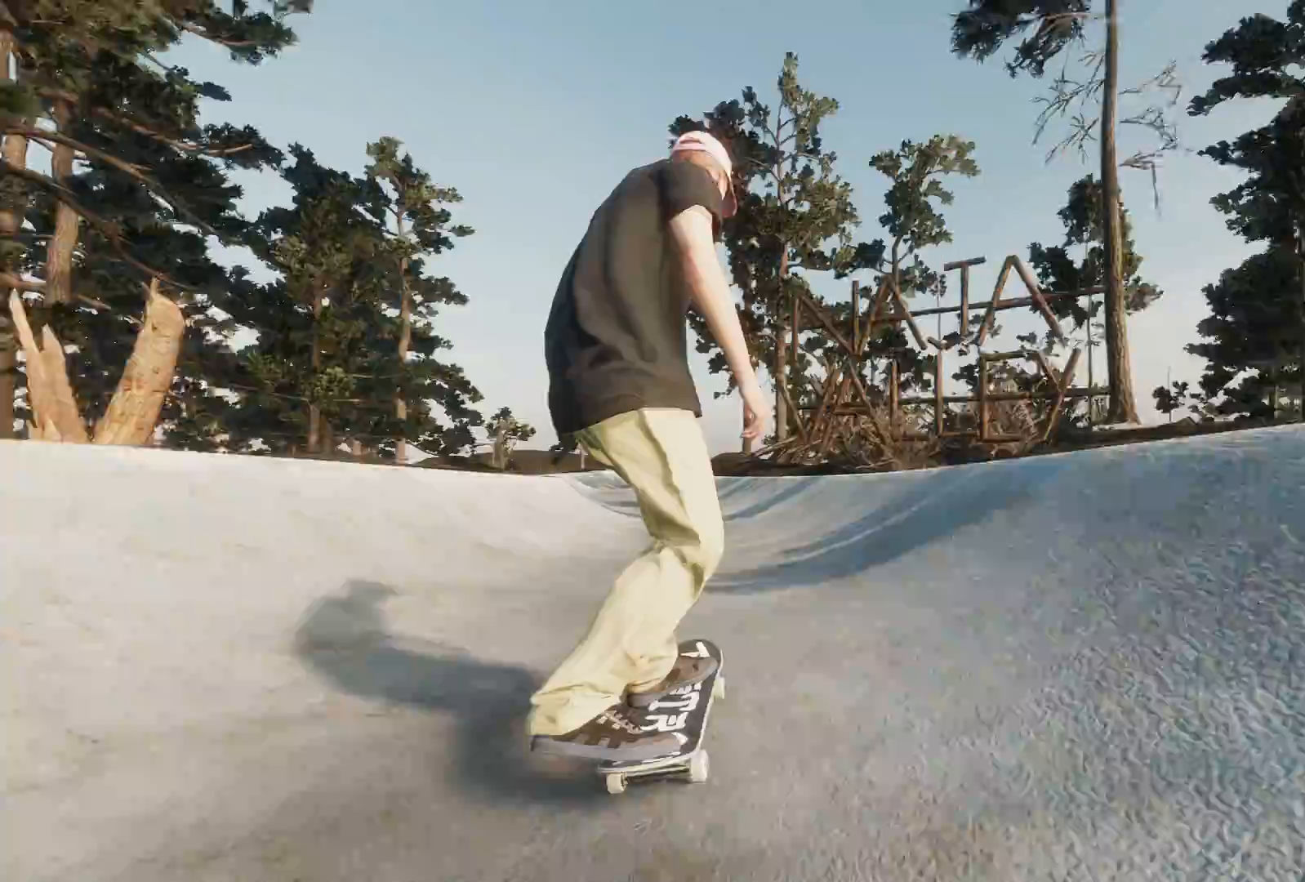
{"buttons": [], "left_stick": "center", "right_stick": "center", "events": [[33, "L2", "up"], [167, "L2", "down"], [317, "L2", "up"]]}
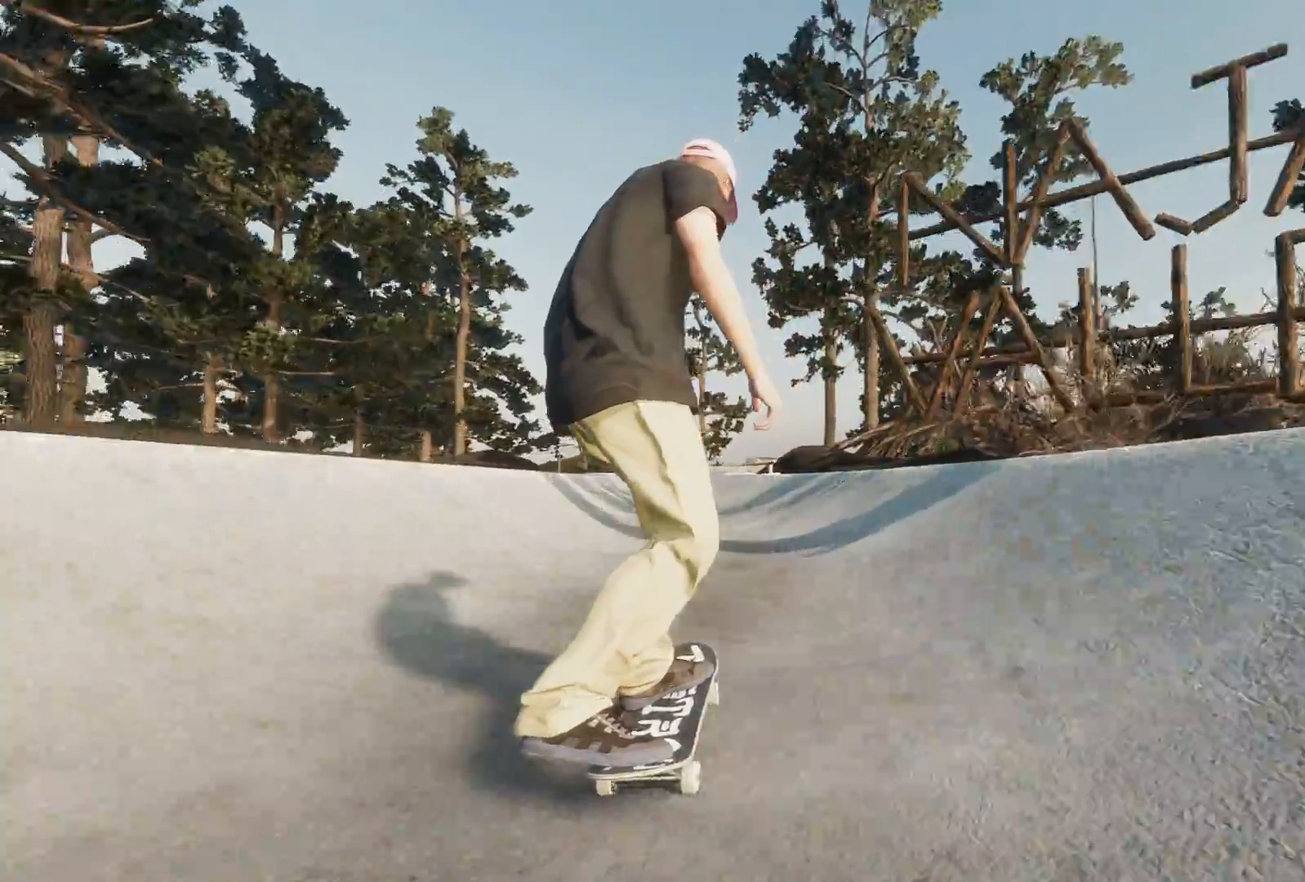
{"buttons": [], "left_stick": "center", "right_stick": "center", "events": [[167, "R2", "down"], [367, "R2", "up"]]}
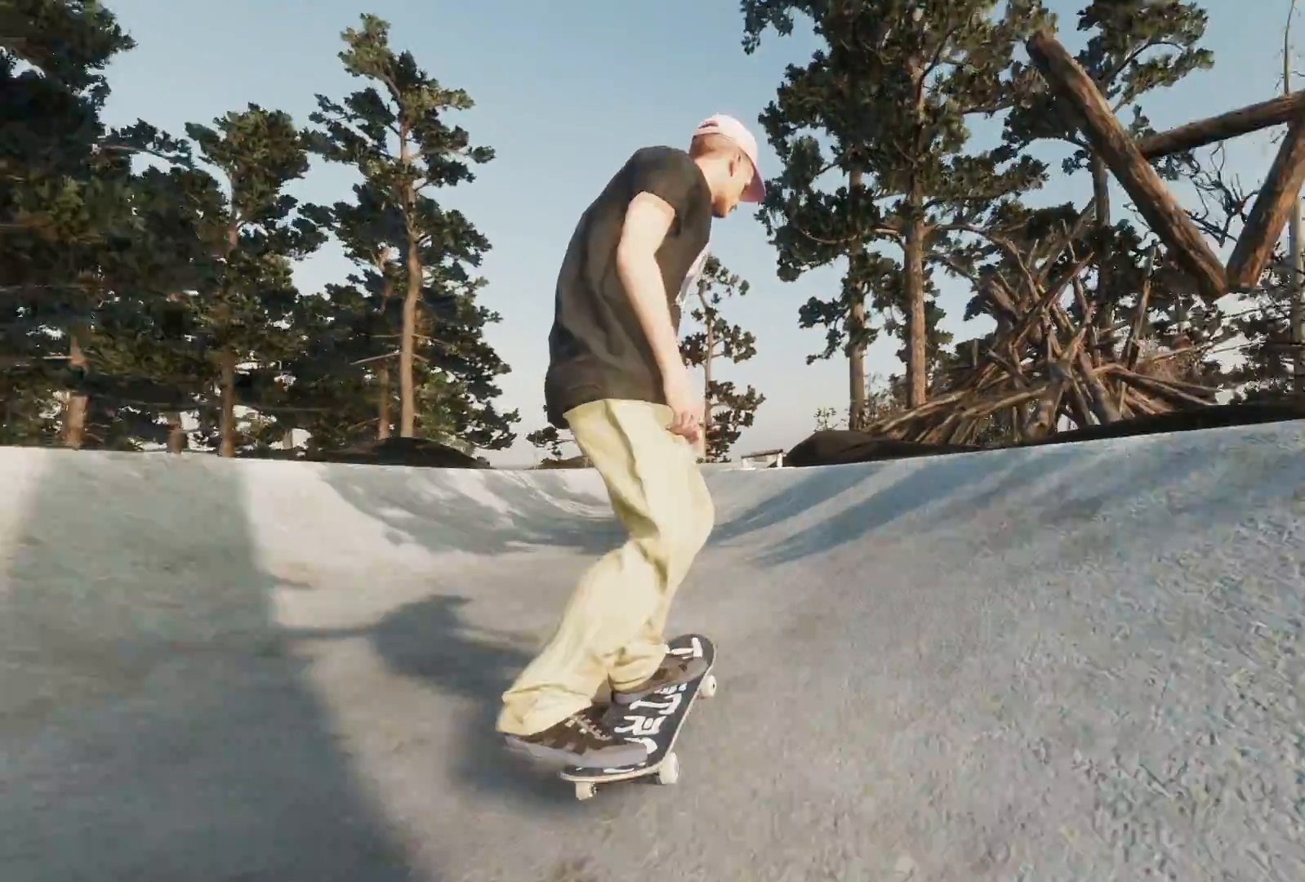
{"buttons": [], "left_stick": "center", "right_stick": "center", "events": [[133, "right_stick", "down"], [167, "left_stick", "down"], [417, "left_stick", "center"], [417, "right_stick", "center"]]}
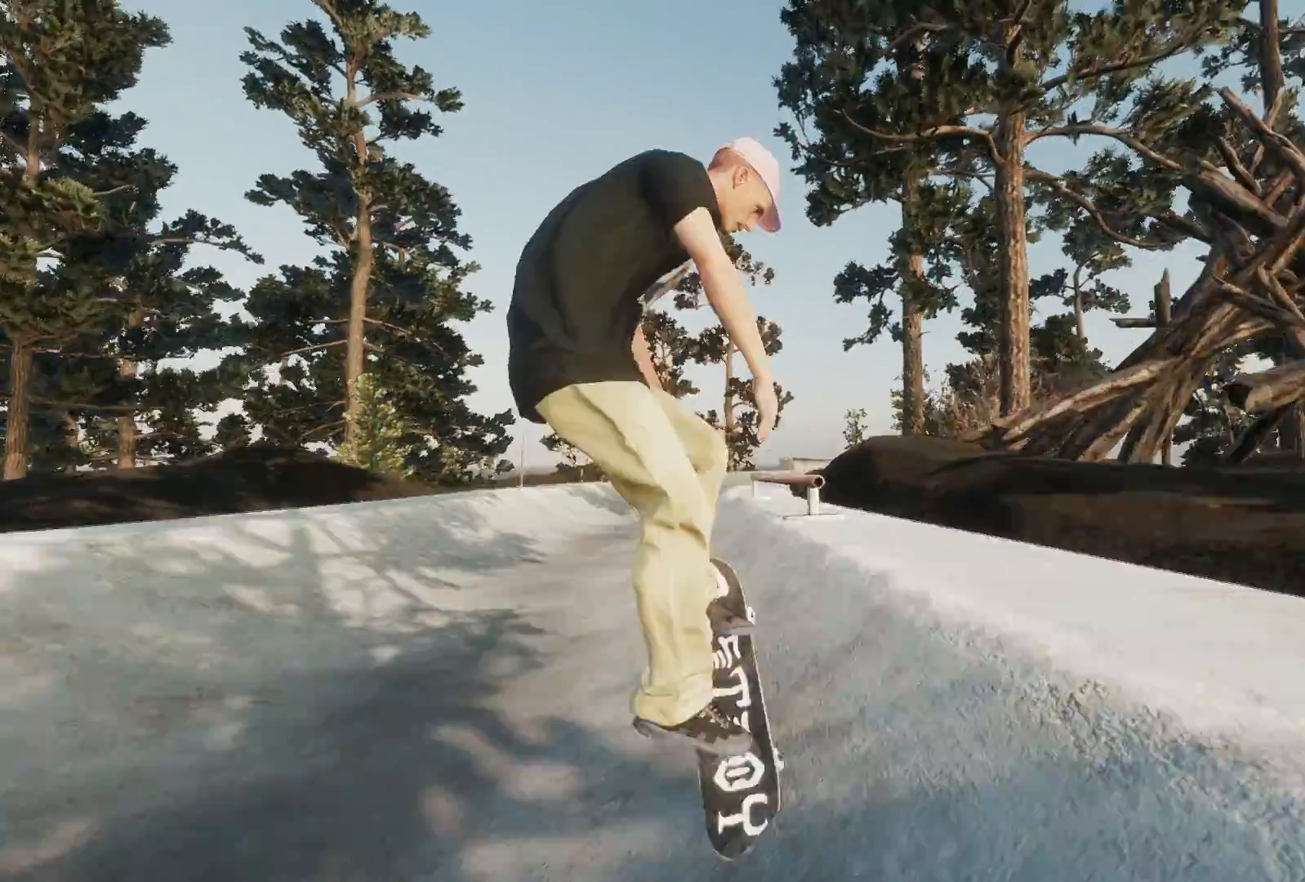
{"buttons": [], "left_stick": "up-right", "right_stick": "up", "events": [[67, "R2", "down"], [83, "right_stick", "up"], [117, "left_stick", "up-right"], [233, "R2", "up"]]}
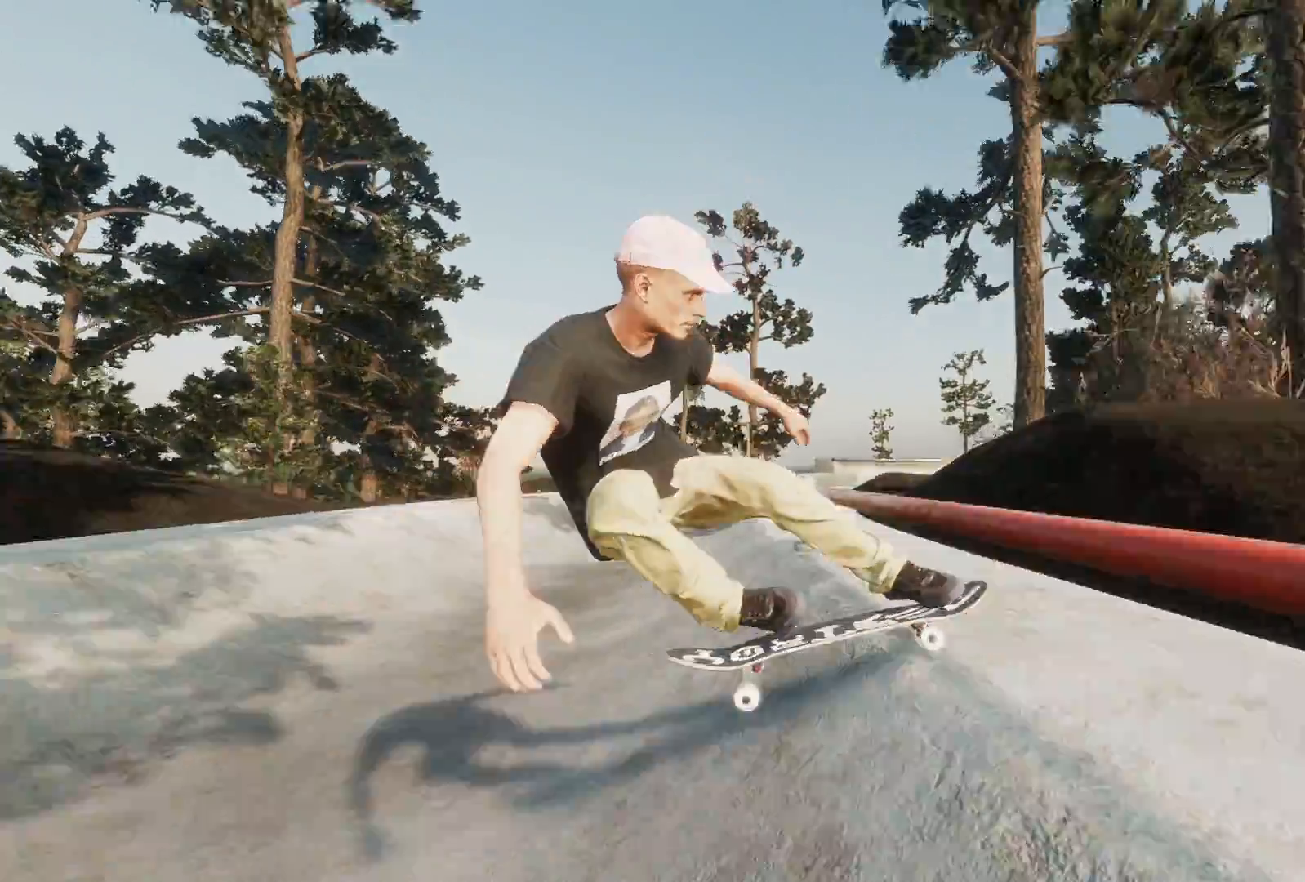
{"buttons": [], "left_stick": "up-right", "right_stick": "up", "events": []}
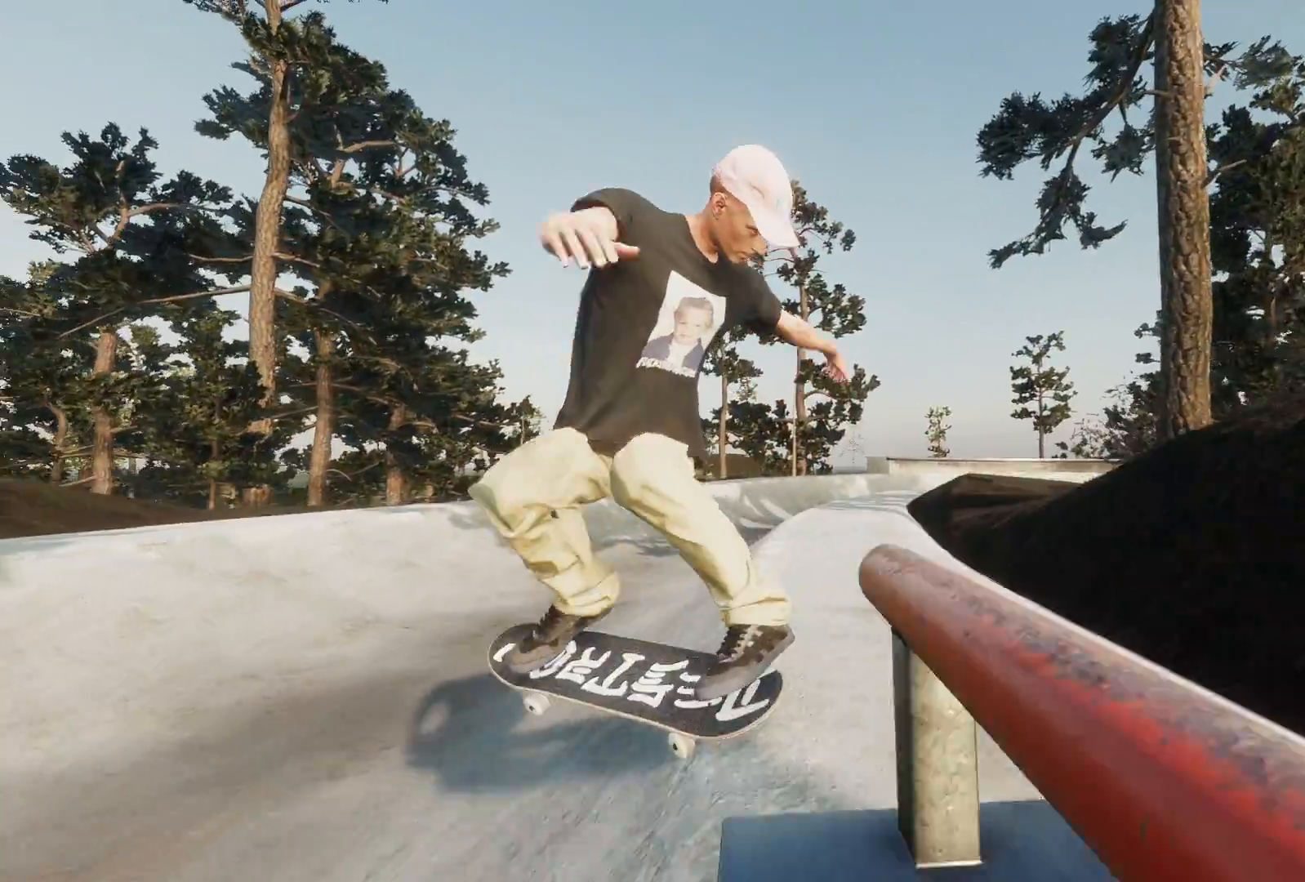
{"buttons": ["L2", "L3"], "left_stick": "up", "right_stick": "up", "events": [[417, "L2", "down"], [417, "L3", "down"], [483, "left_stick", "up"]]}